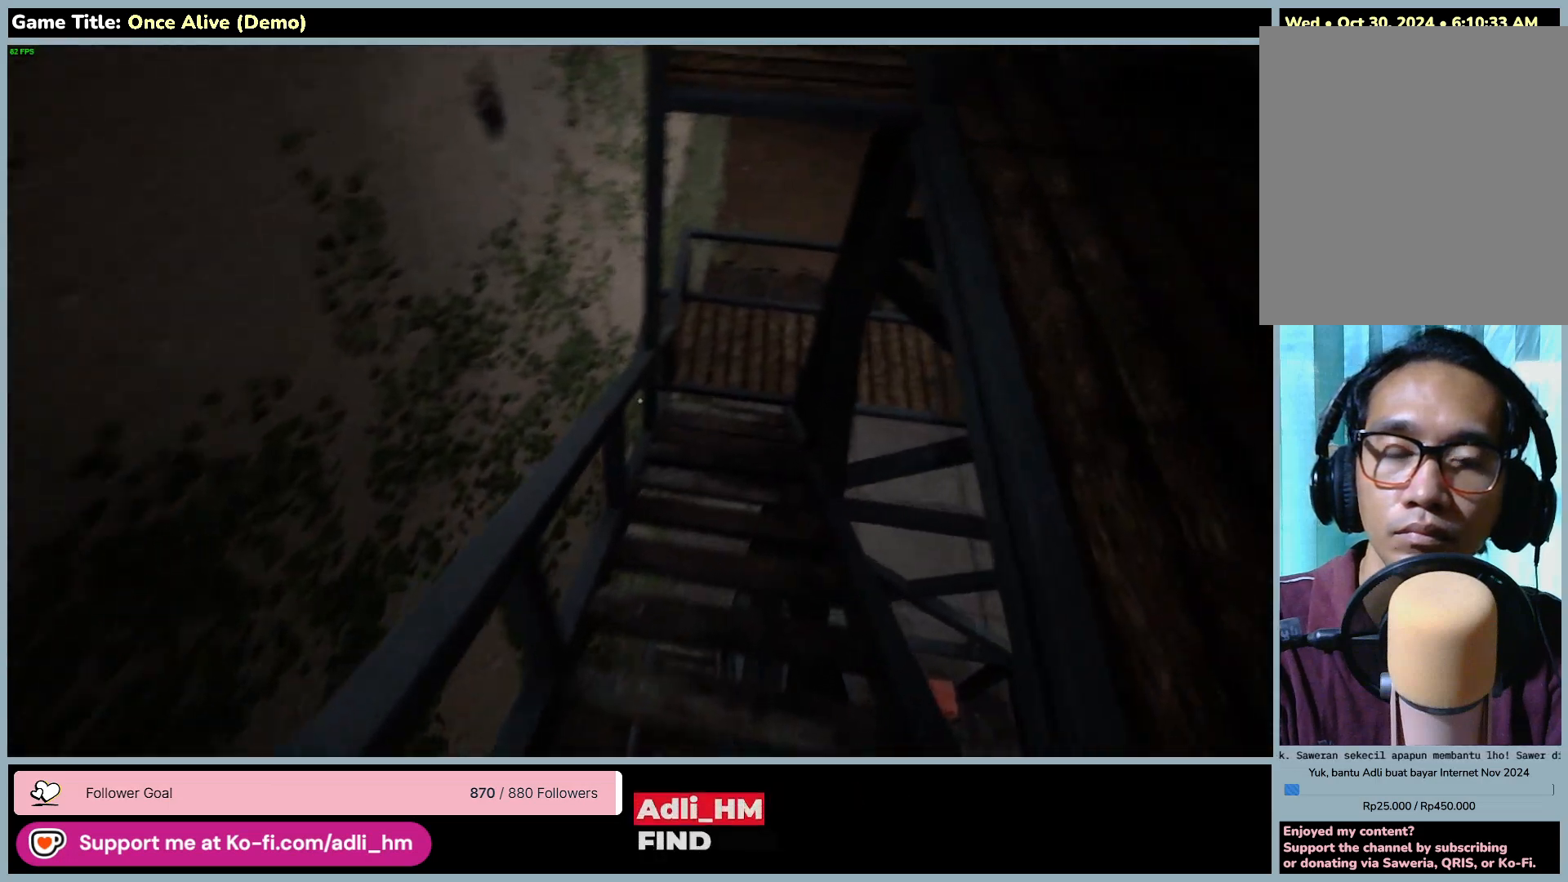
Gameplay with keyboard and mouse; each line is a JSON object with the keys and mouse buttons held at the frame after it. "events" lists presses ("down") and releases ("up") of "0", "1", "2", "3", "4", "5", "6", "7", "8", "9", "a", "alt", "b", "c", "caps_lock", "ctrl", "d", "down", "e", "escape", "f", "f1", "f2", "f3", "f4", "f5", "f6", "f7", "f8", "g", "h", "i", "j", "k", "l", "left", "m", "n", "o", "p", "q", "r", "return", "right", "s", "shift", "space", "t", "tab", "tilde", "u", "up", "v", "w", "x", "y", "z", "mouse_left", "mouse_wheel" and "mouse_right" between this image and that frame as [ms after this image, input, new state], when the widget could be followed in between. "mouse_left", "mouse_wheel", "mouse_right" = the "left", "wheel", "right" buttons of the "mouse" list. No other keys are recorded. "wheel" means that the mouse wheel is clicked or scrolled. Not read: mouse_move.
{"keys": ["w"], "mouse": [], "events": []}
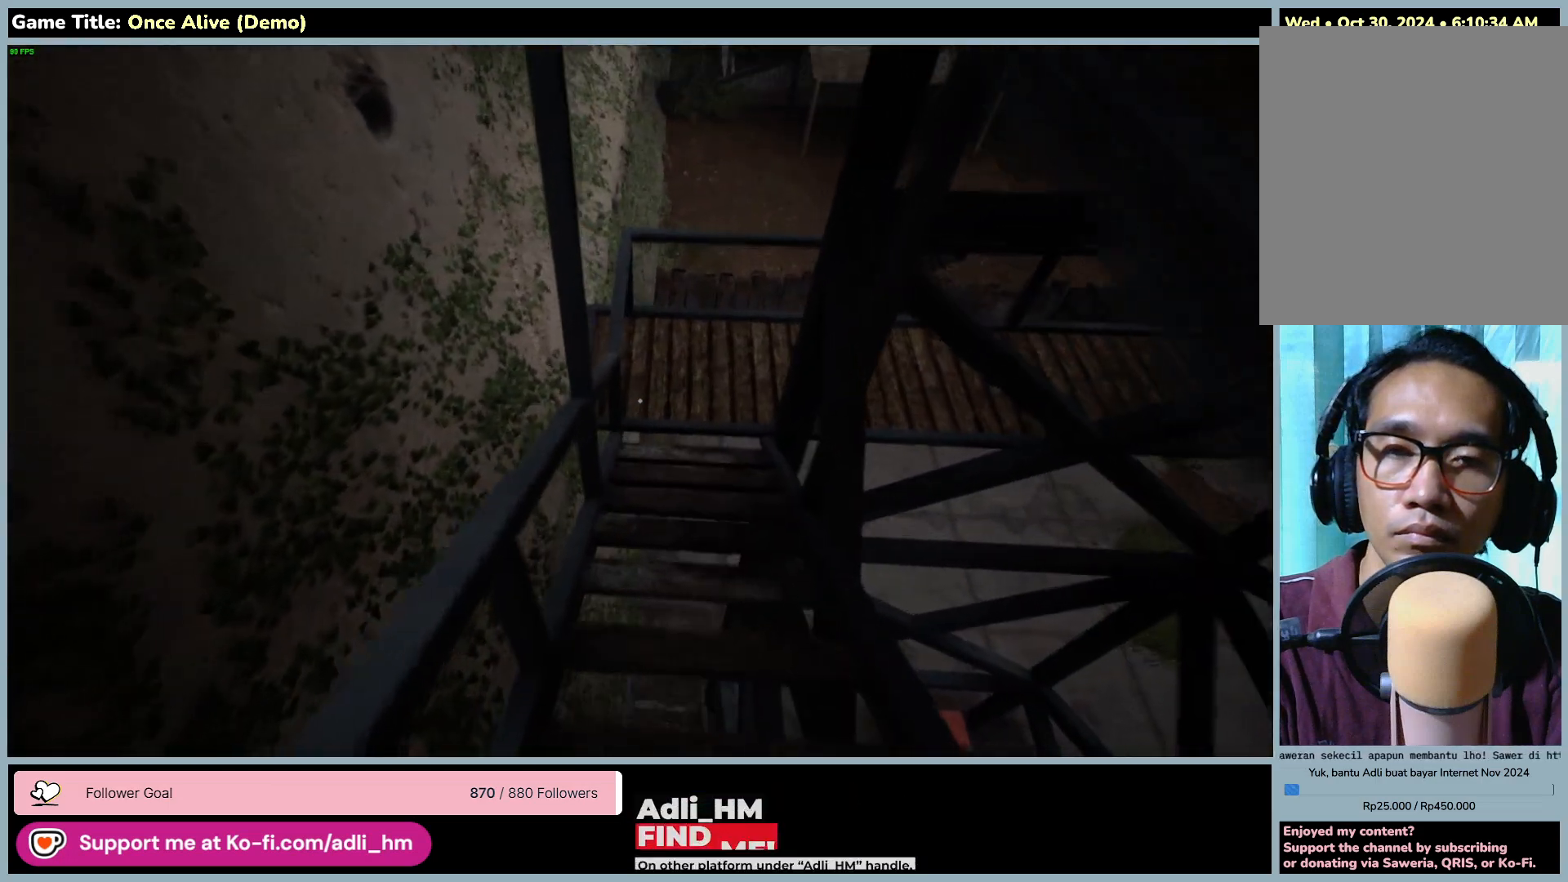
{"keys": ["w"], "mouse": [], "events": []}
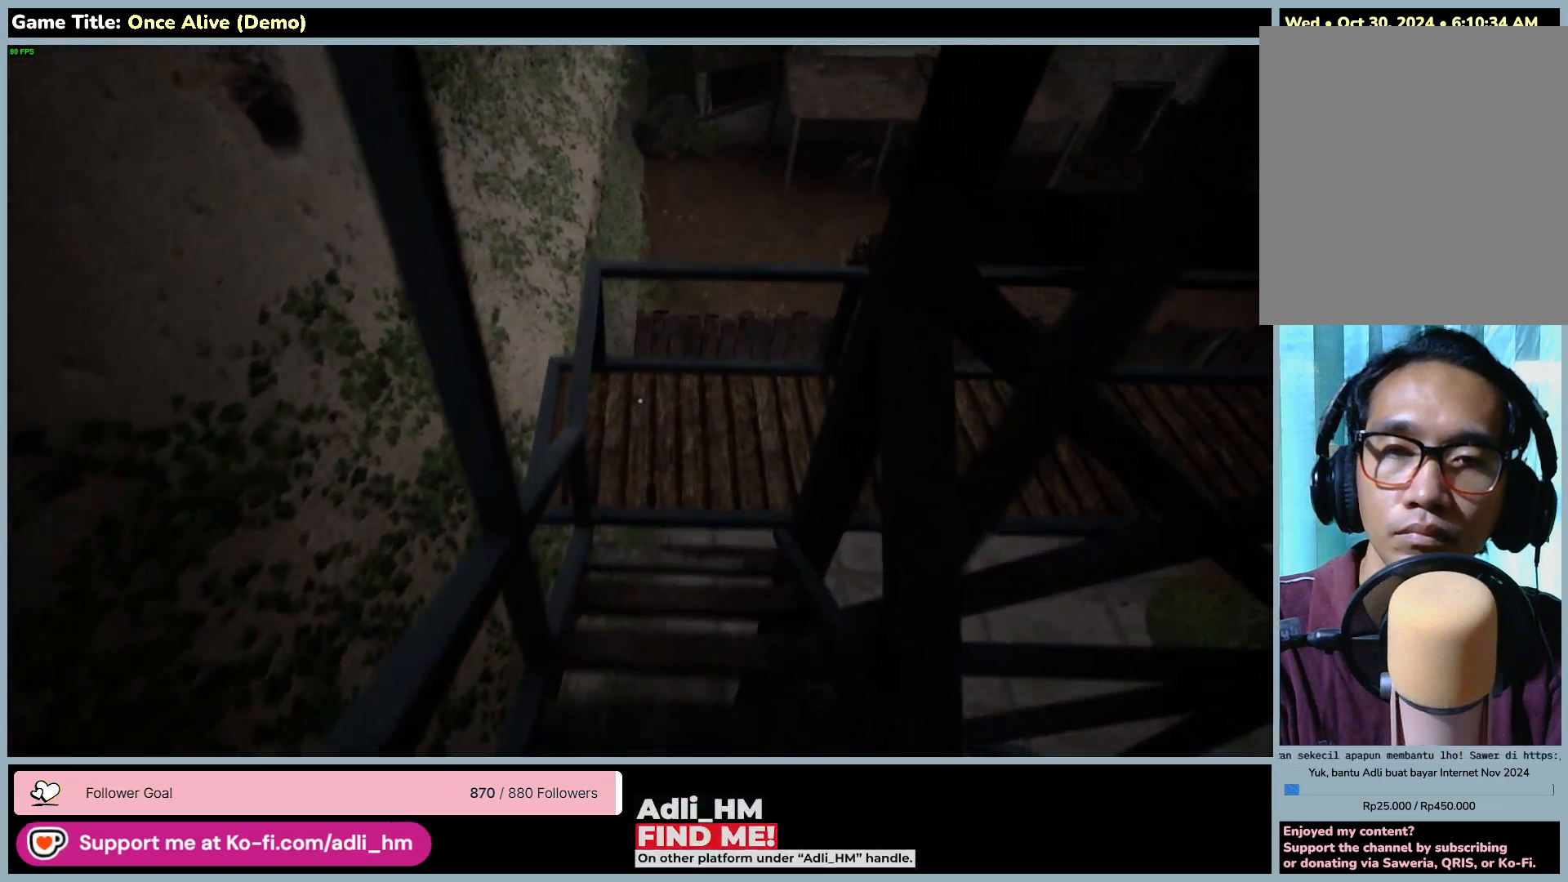
{"keys": ["w"], "mouse": [], "events": []}
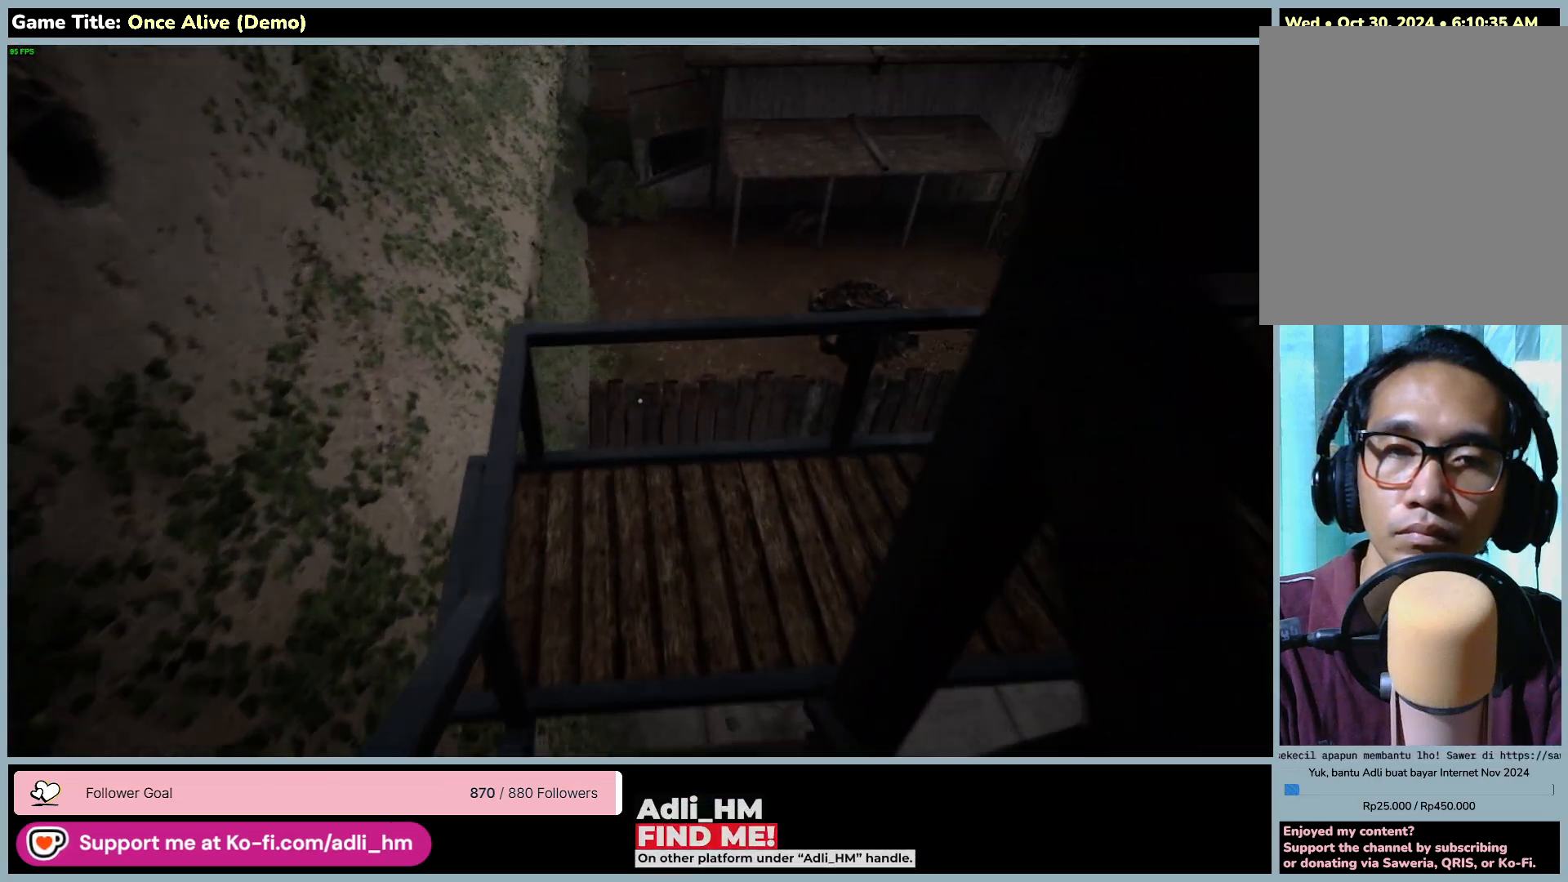
{"keys": ["w"], "mouse": [], "events": []}
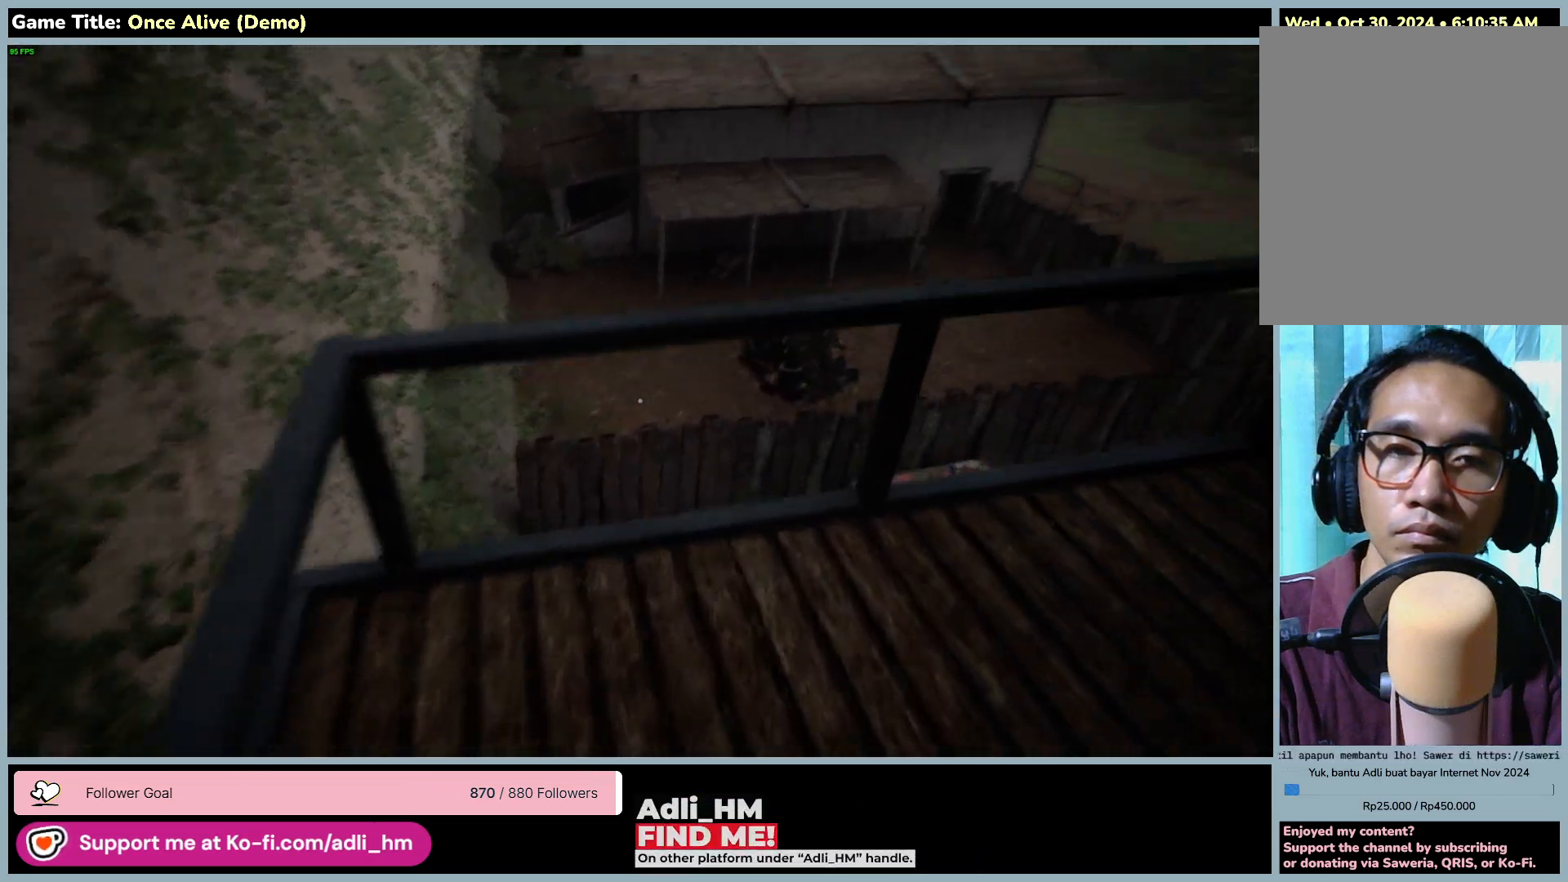
{"keys": ["w"], "mouse": [], "events": []}
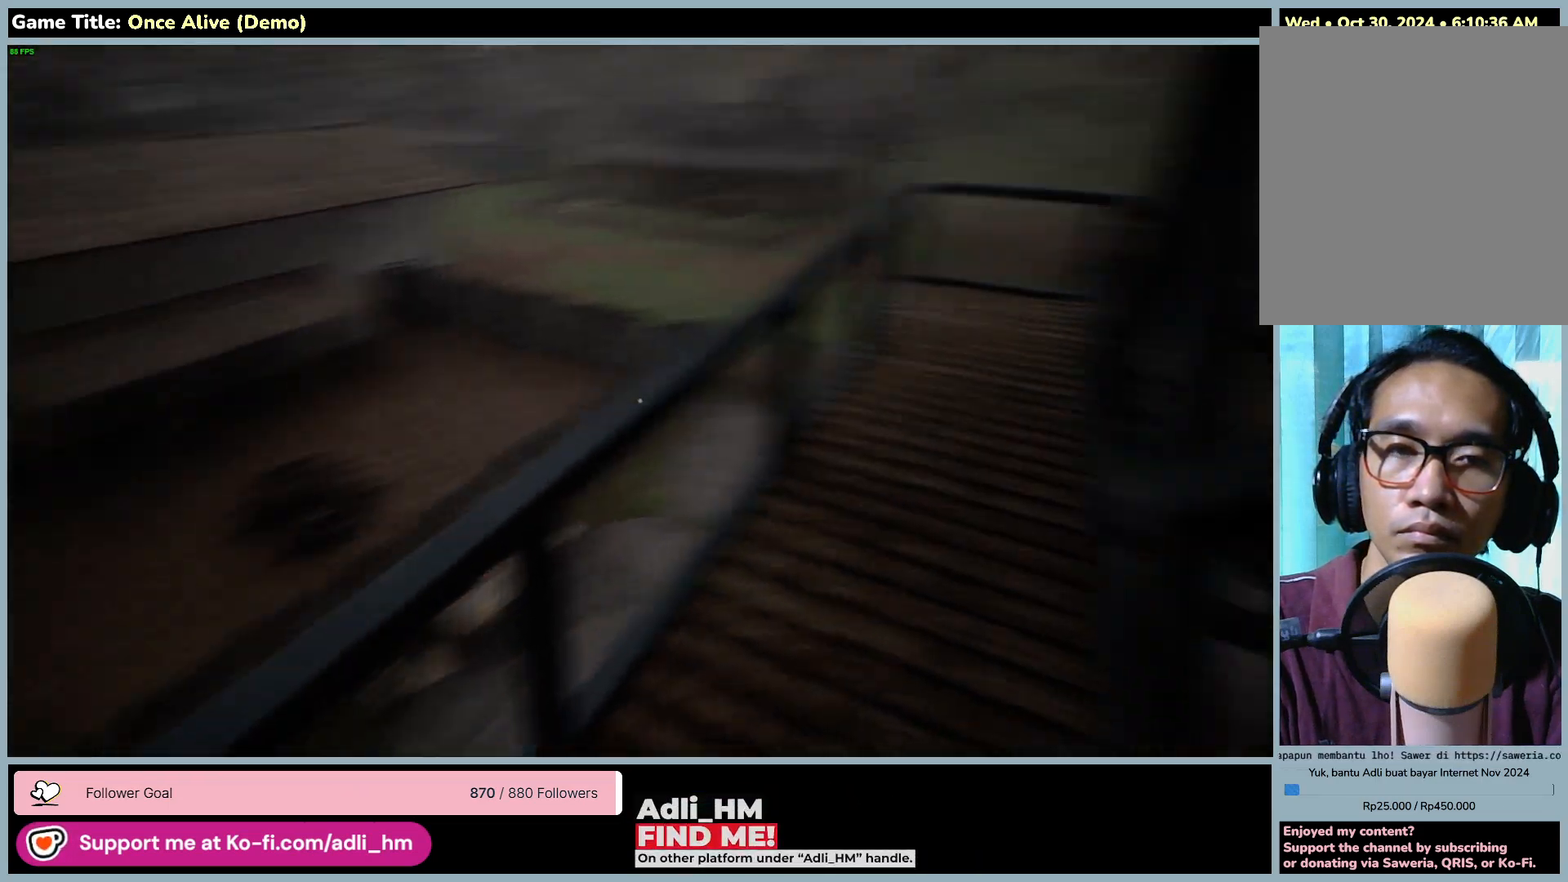
{"keys": ["w"], "mouse": [], "events": []}
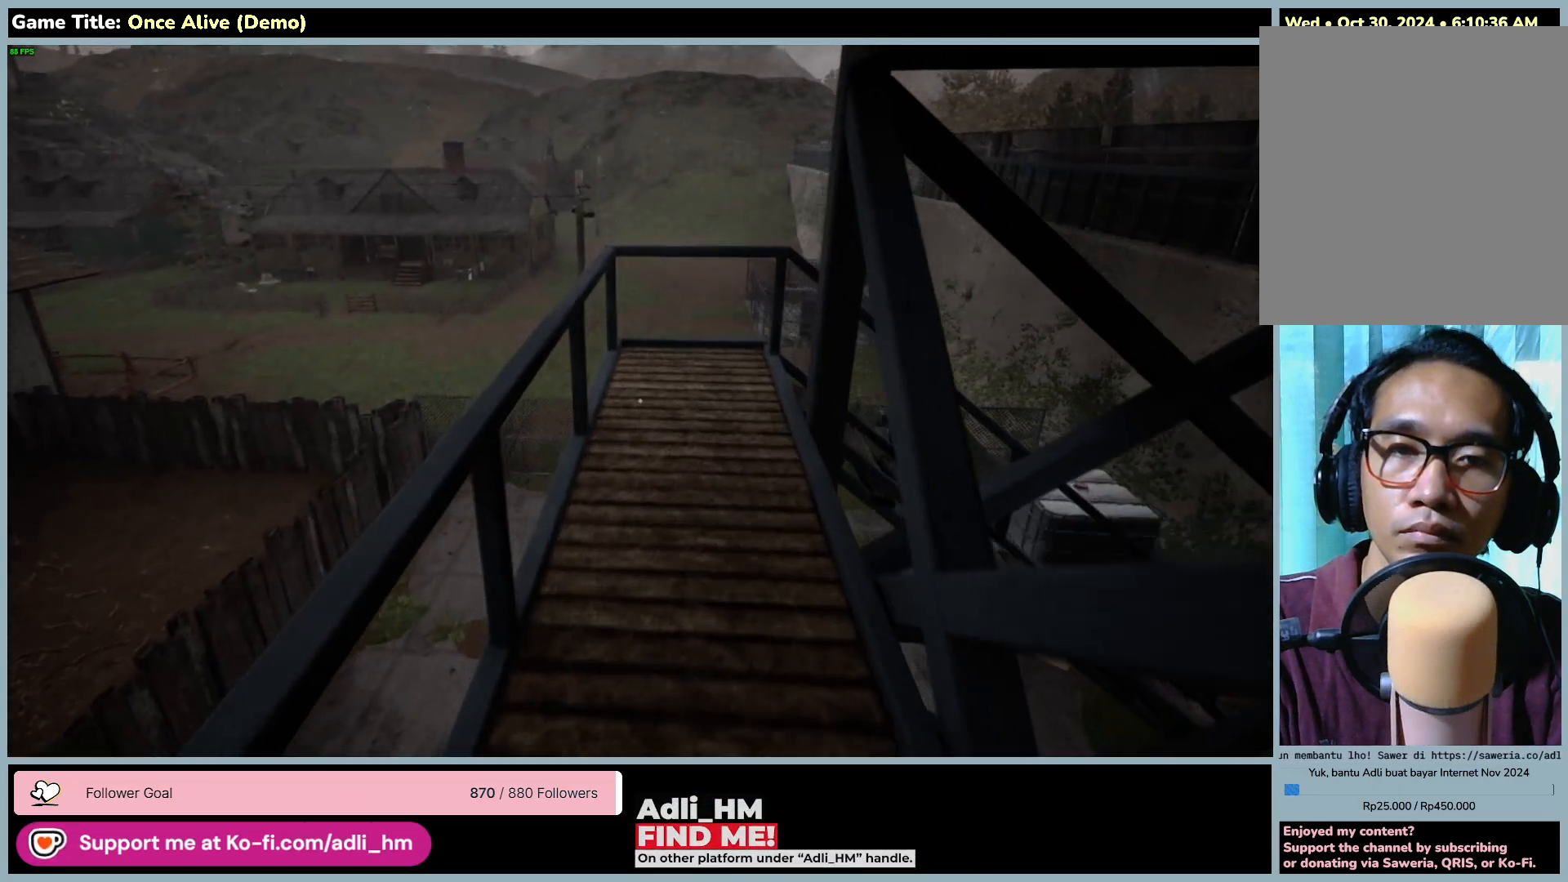
{"keys": ["w"], "mouse": [], "events": []}
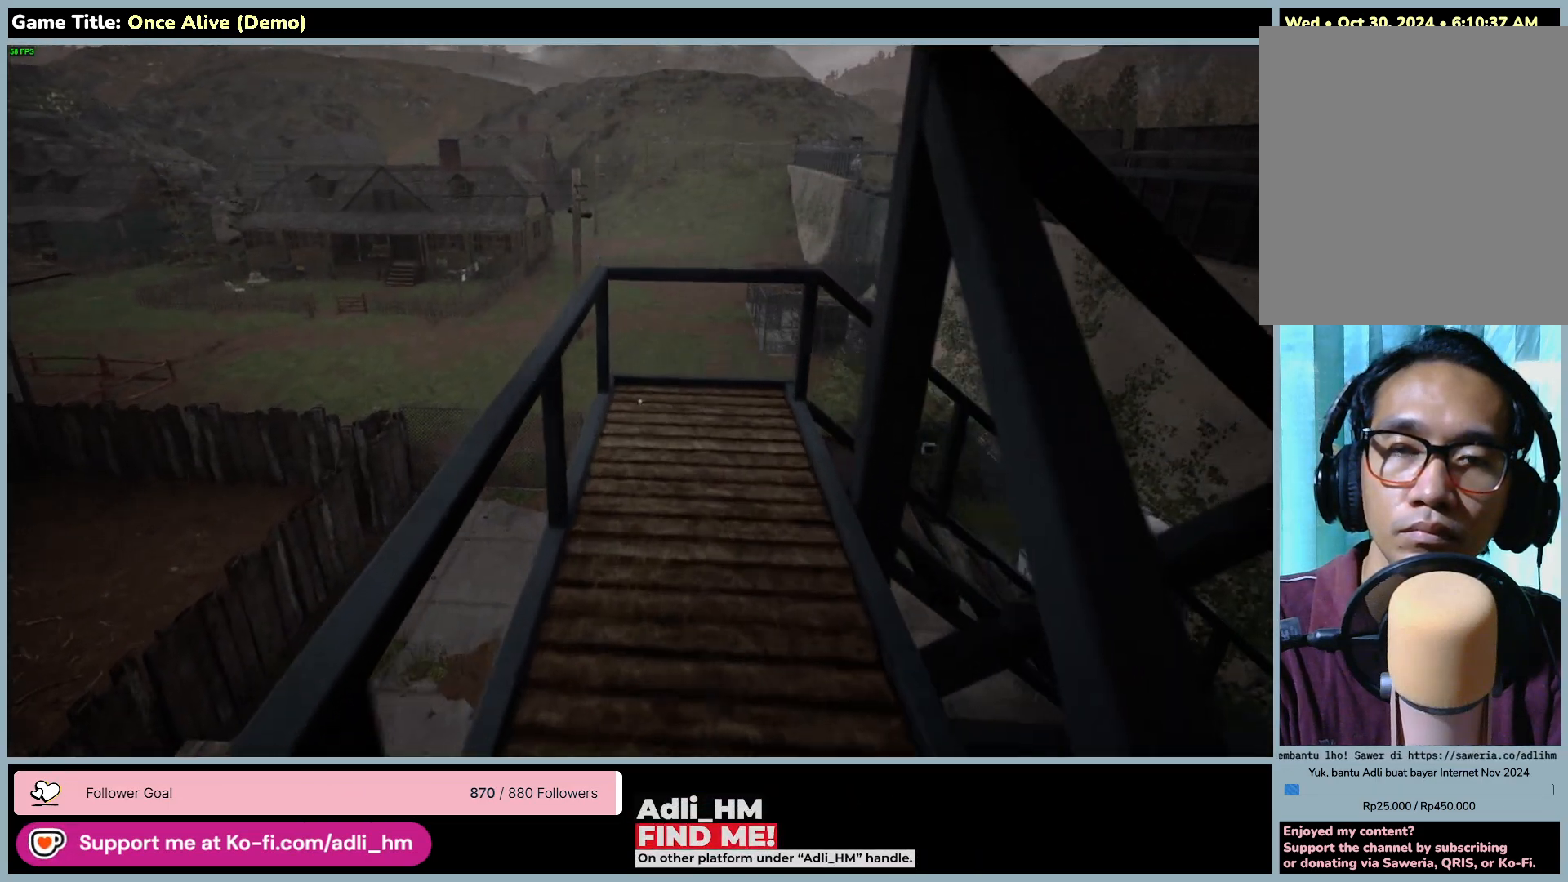
{"keys": ["w"], "mouse": [], "events": []}
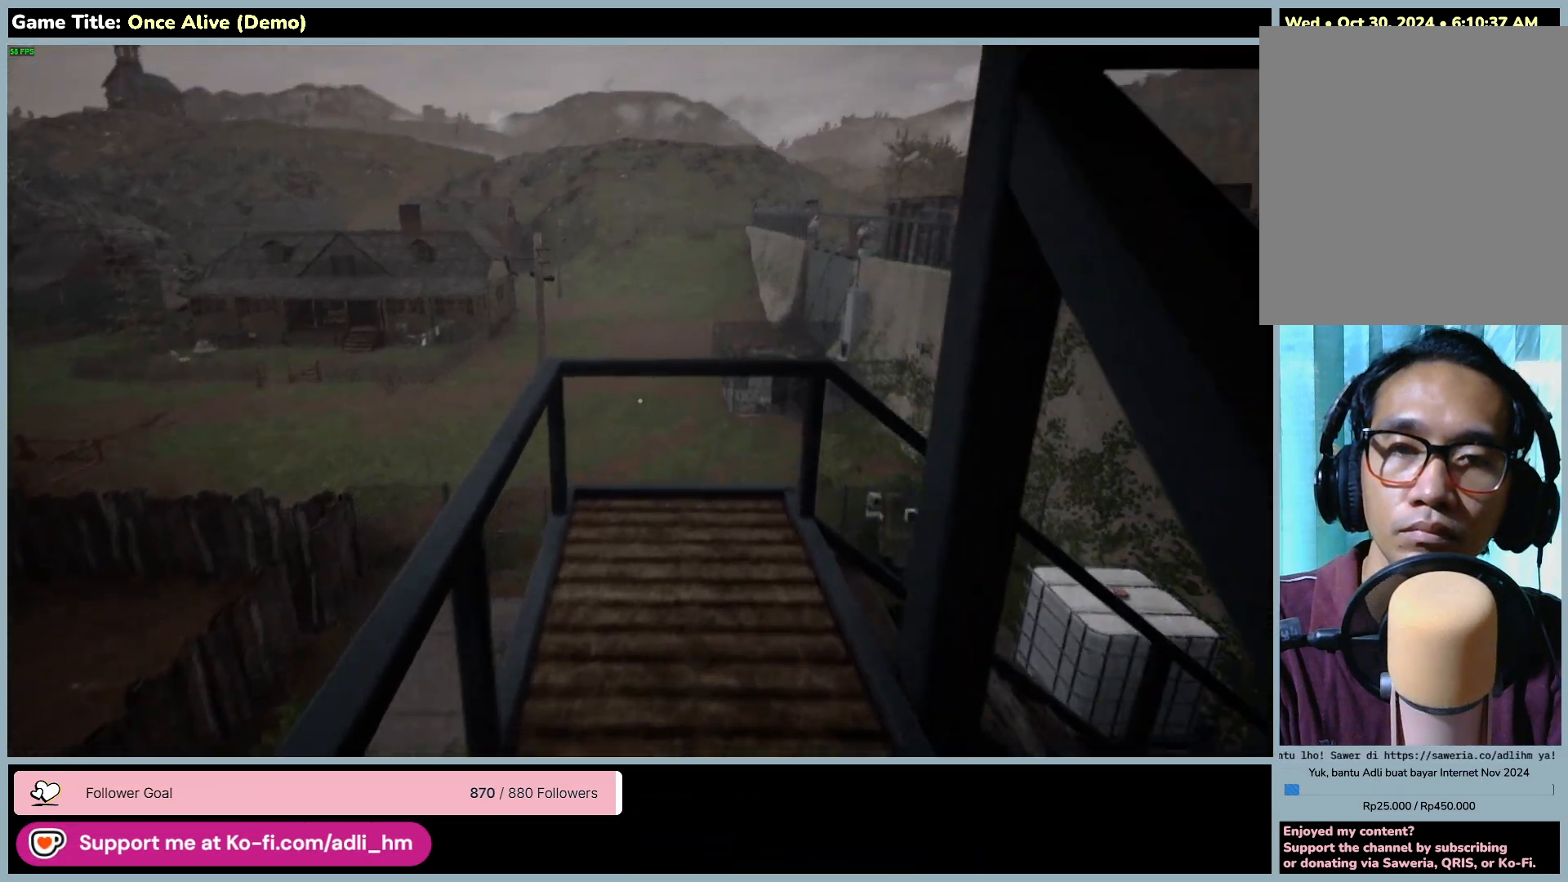
{"keys": ["w"], "mouse": [], "events": []}
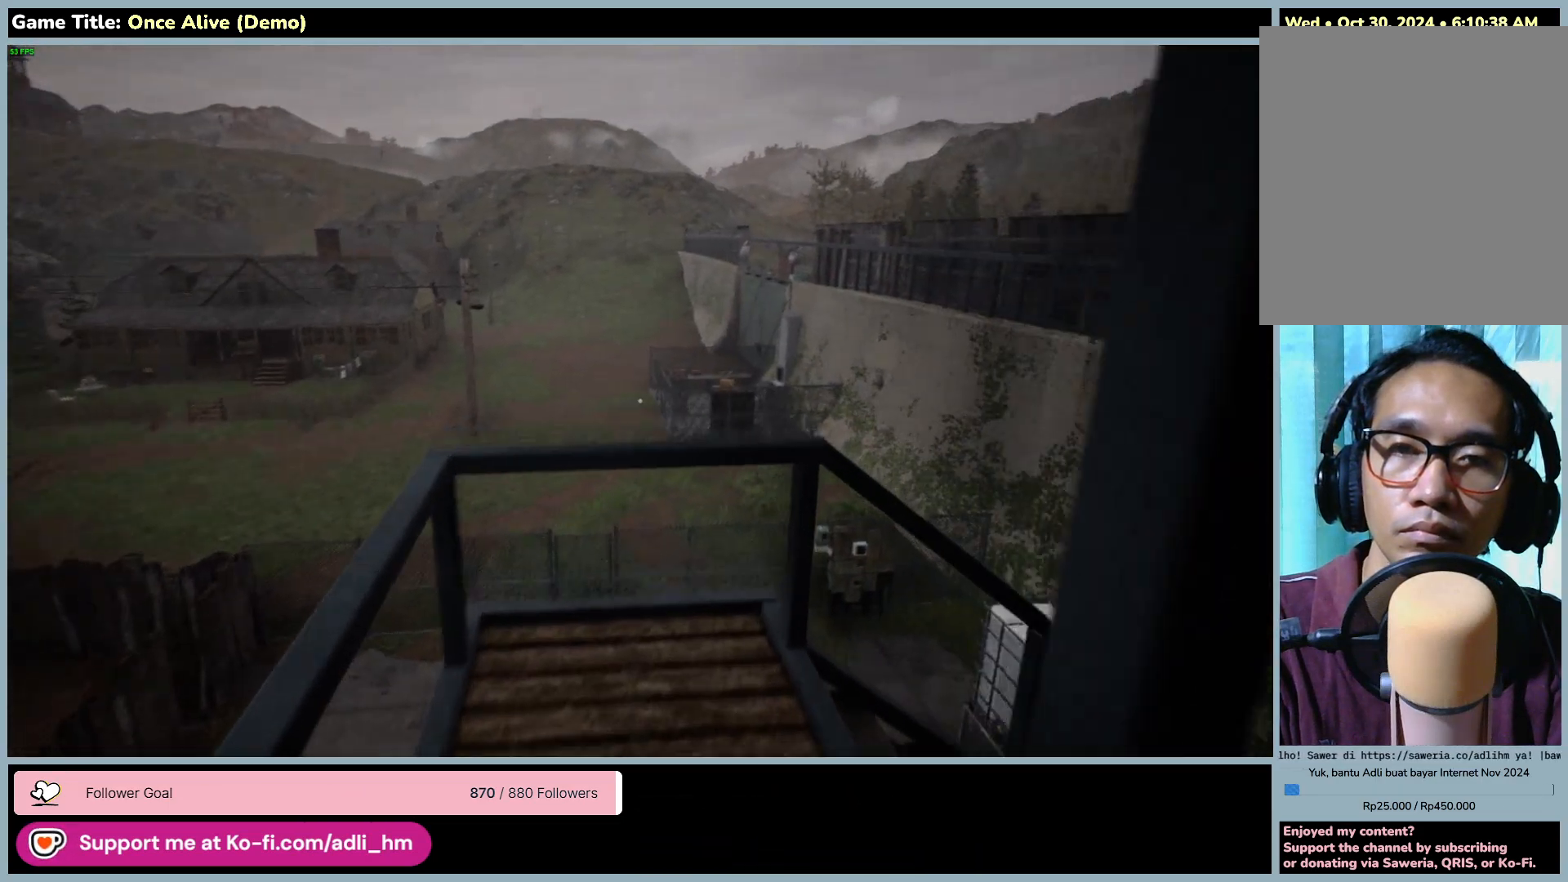
{"keys": ["w"], "mouse": [], "events": []}
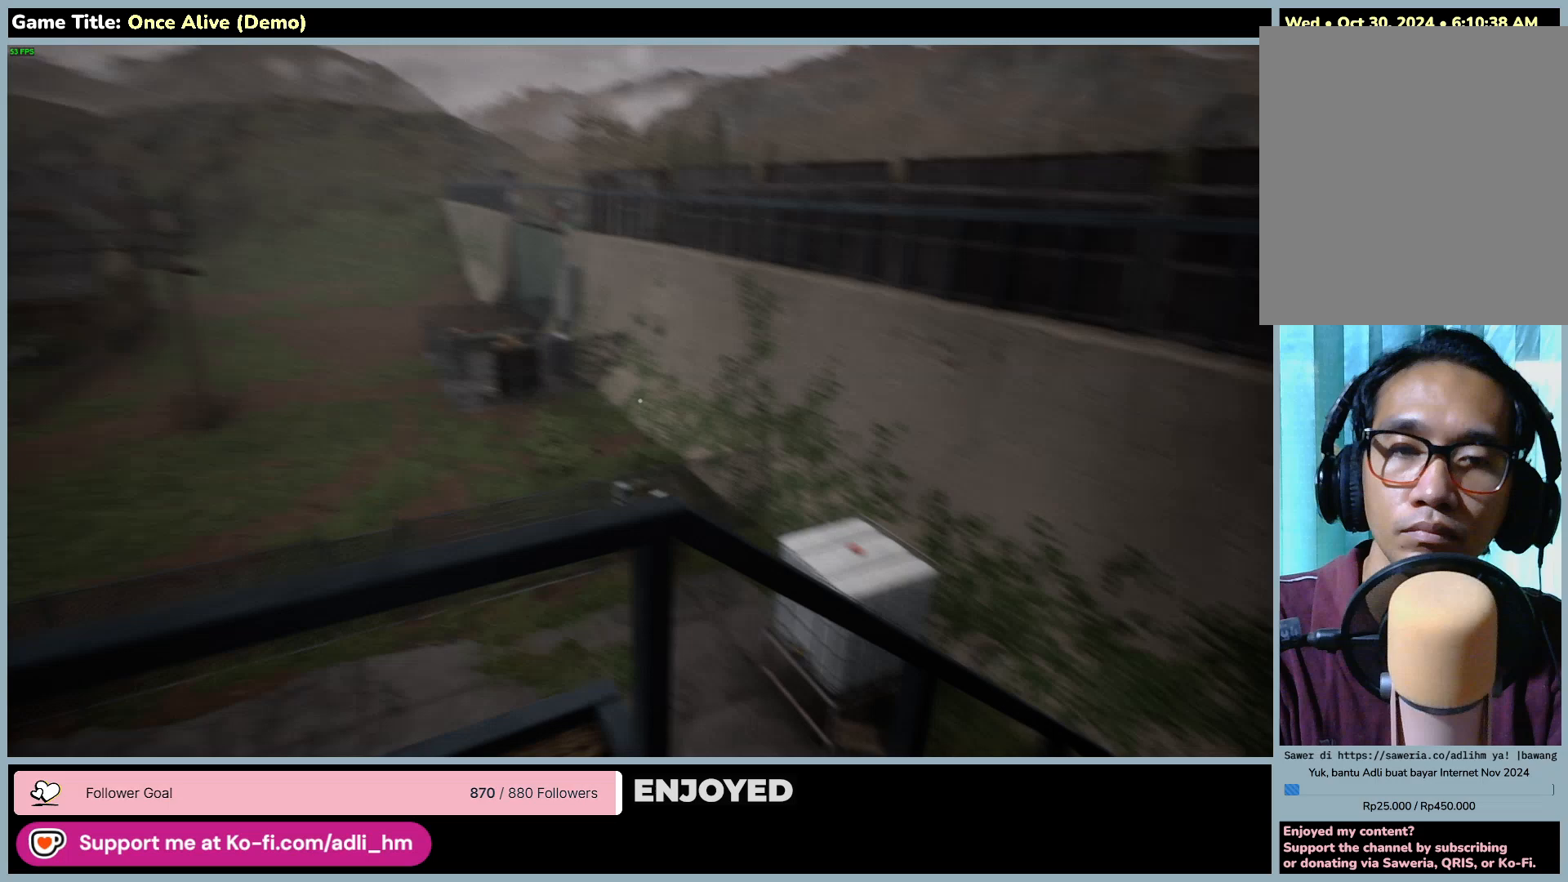
{"keys": ["w"], "mouse": [], "events": []}
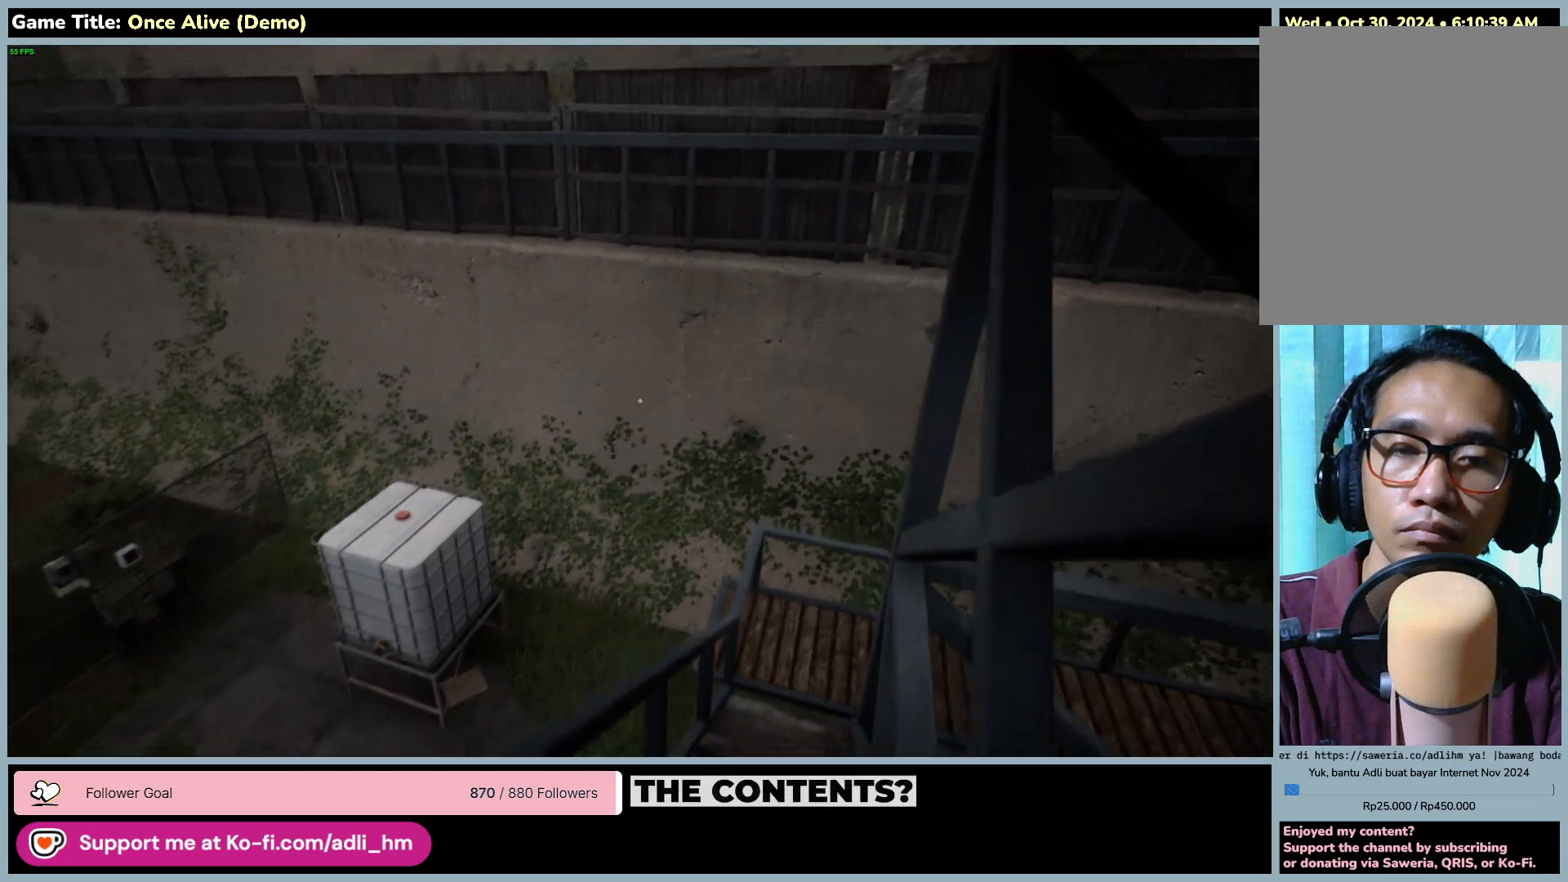
{"keys": ["w"], "mouse": [], "events": []}
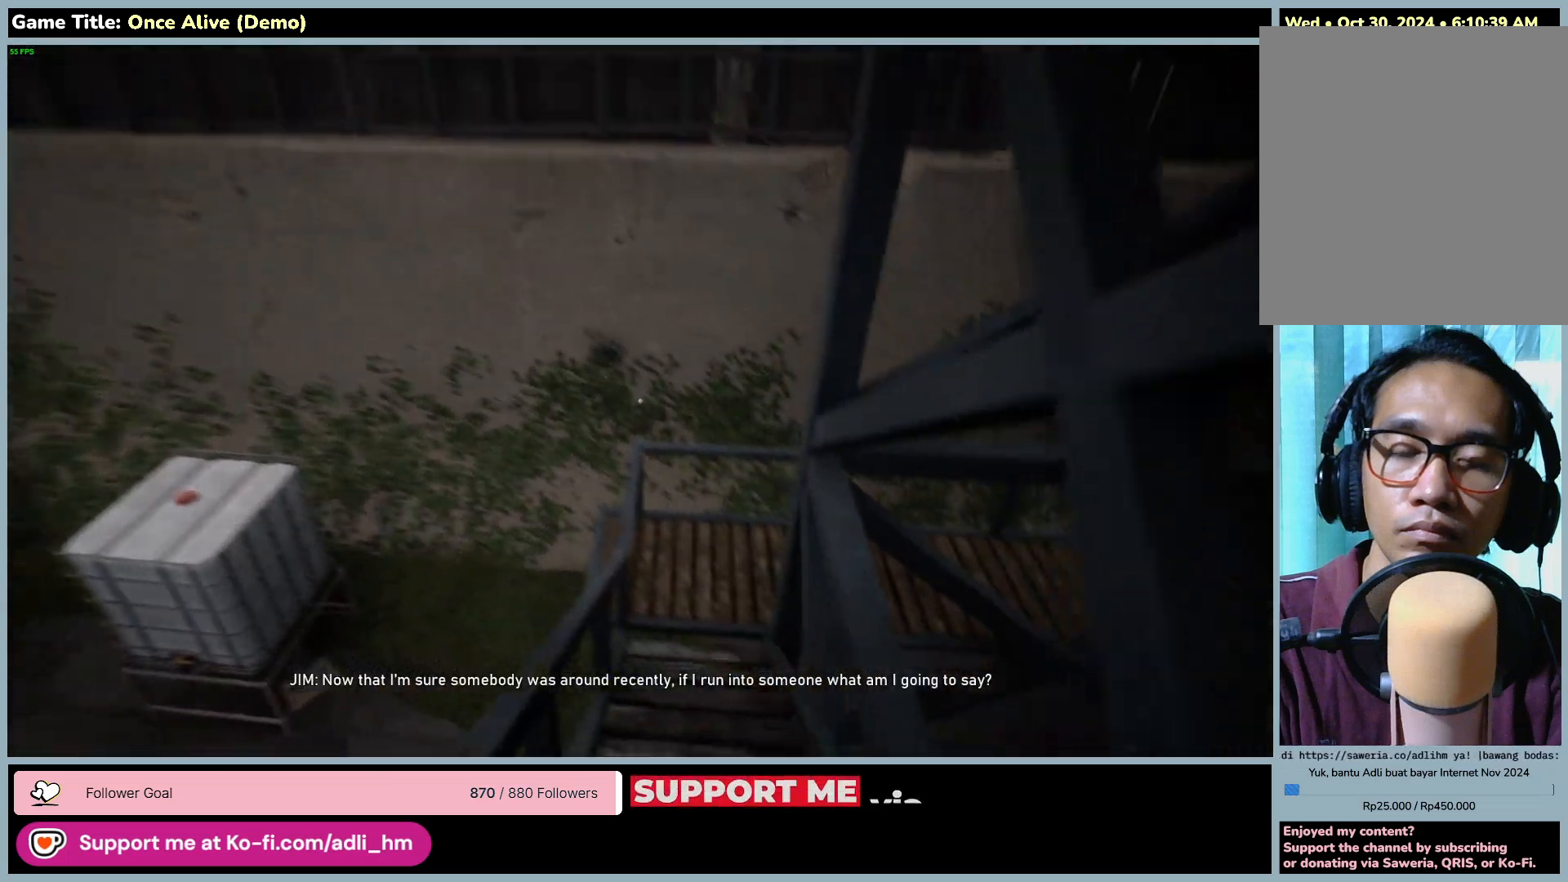
{"keys": ["w"], "mouse": [], "events": []}
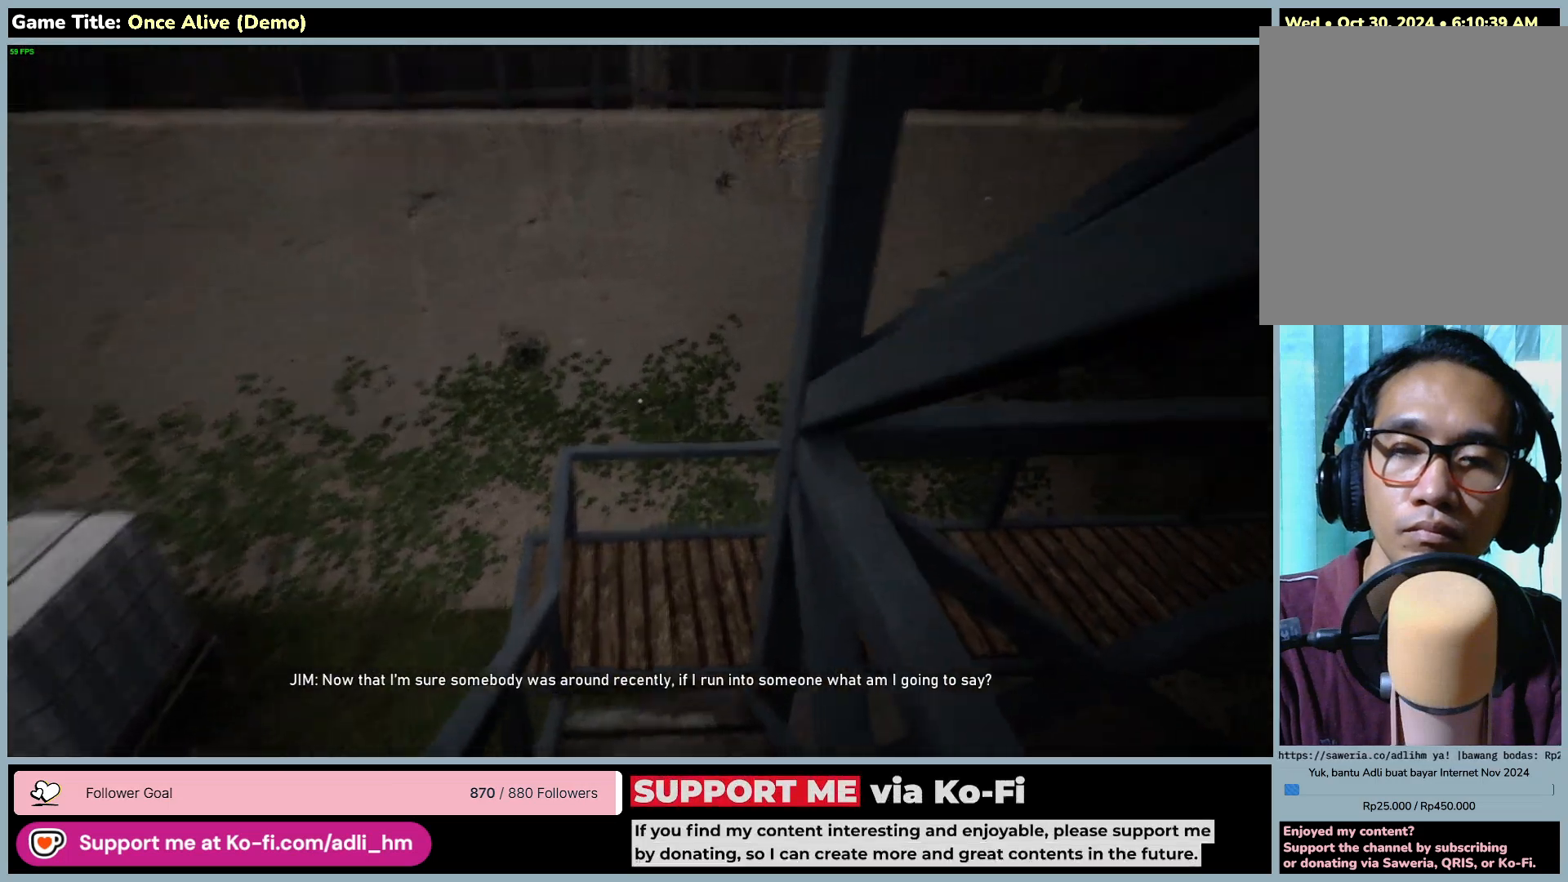
{"keys": ["w"], "mouse": [], "events": []}
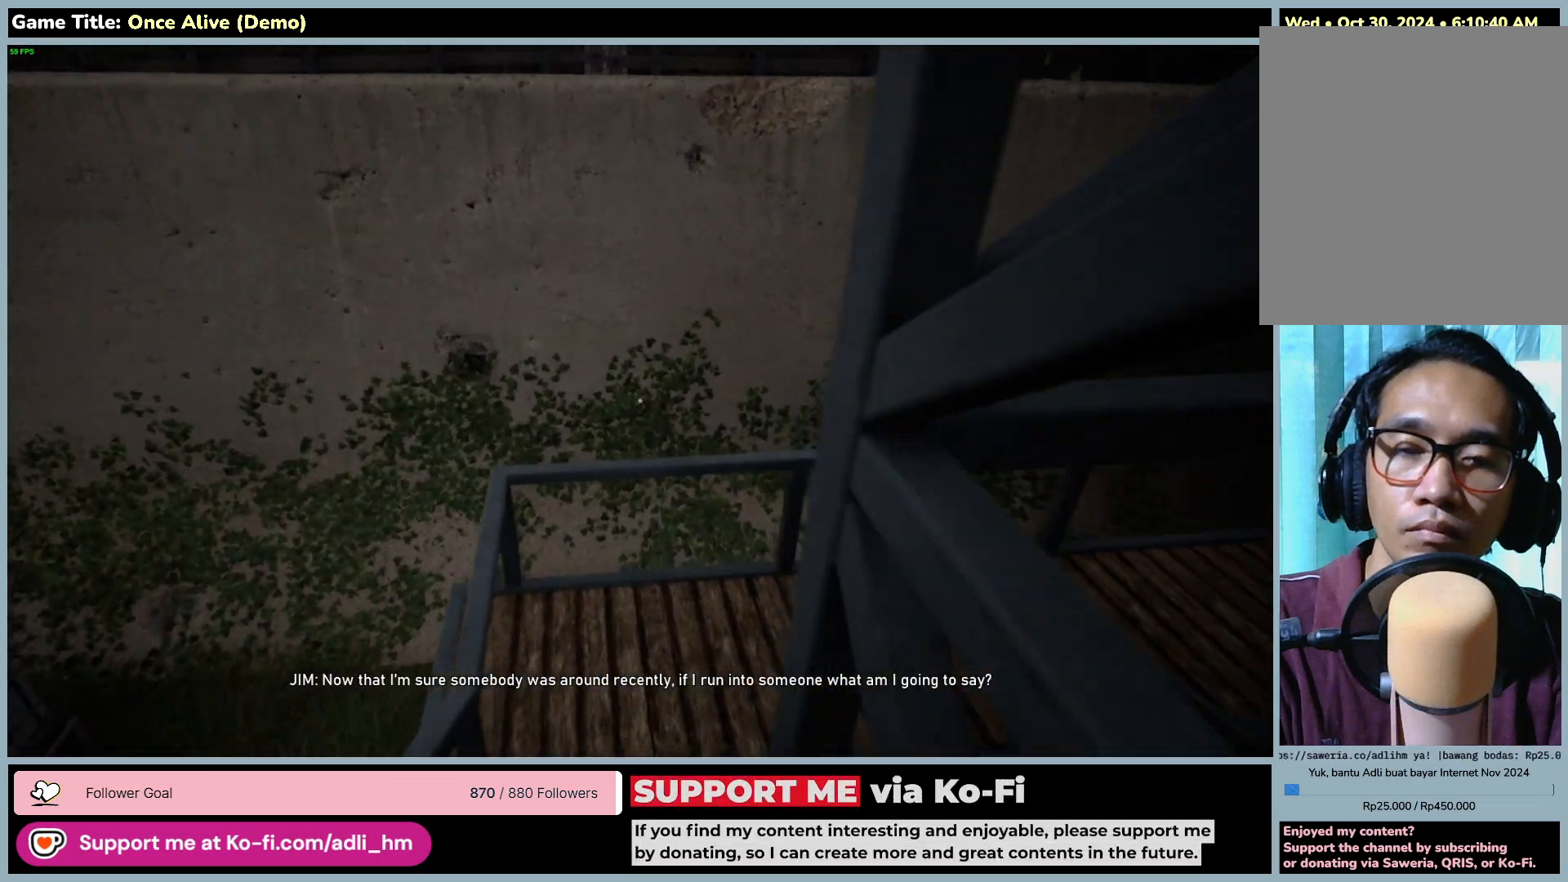
{"keys": ["w"], "mouse": [], "events": []}
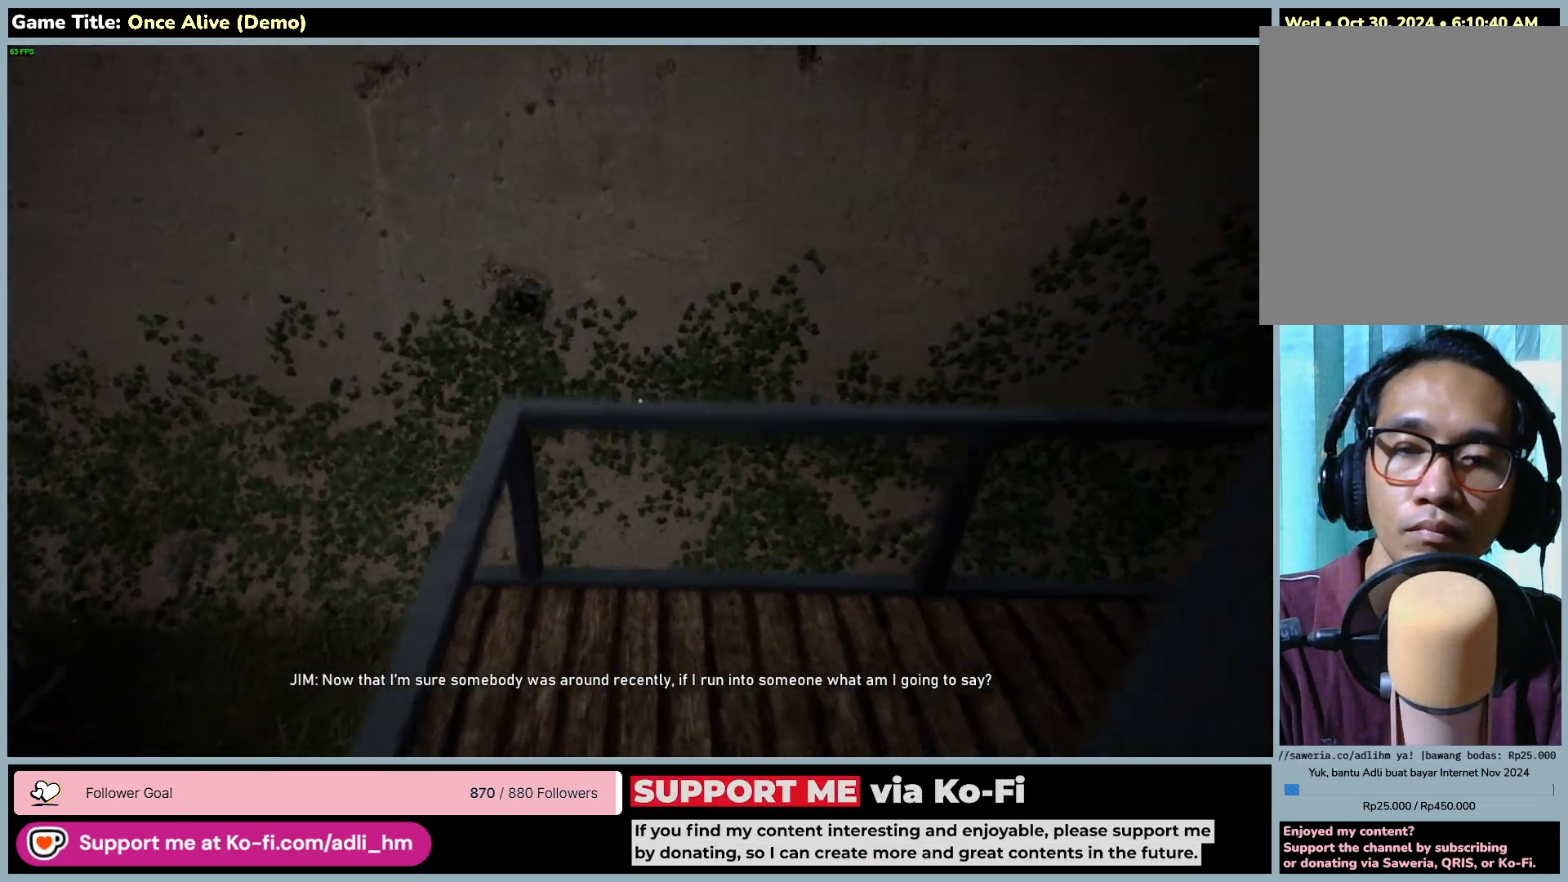
{"keys": ["w"], "mouse": [], "events": []}
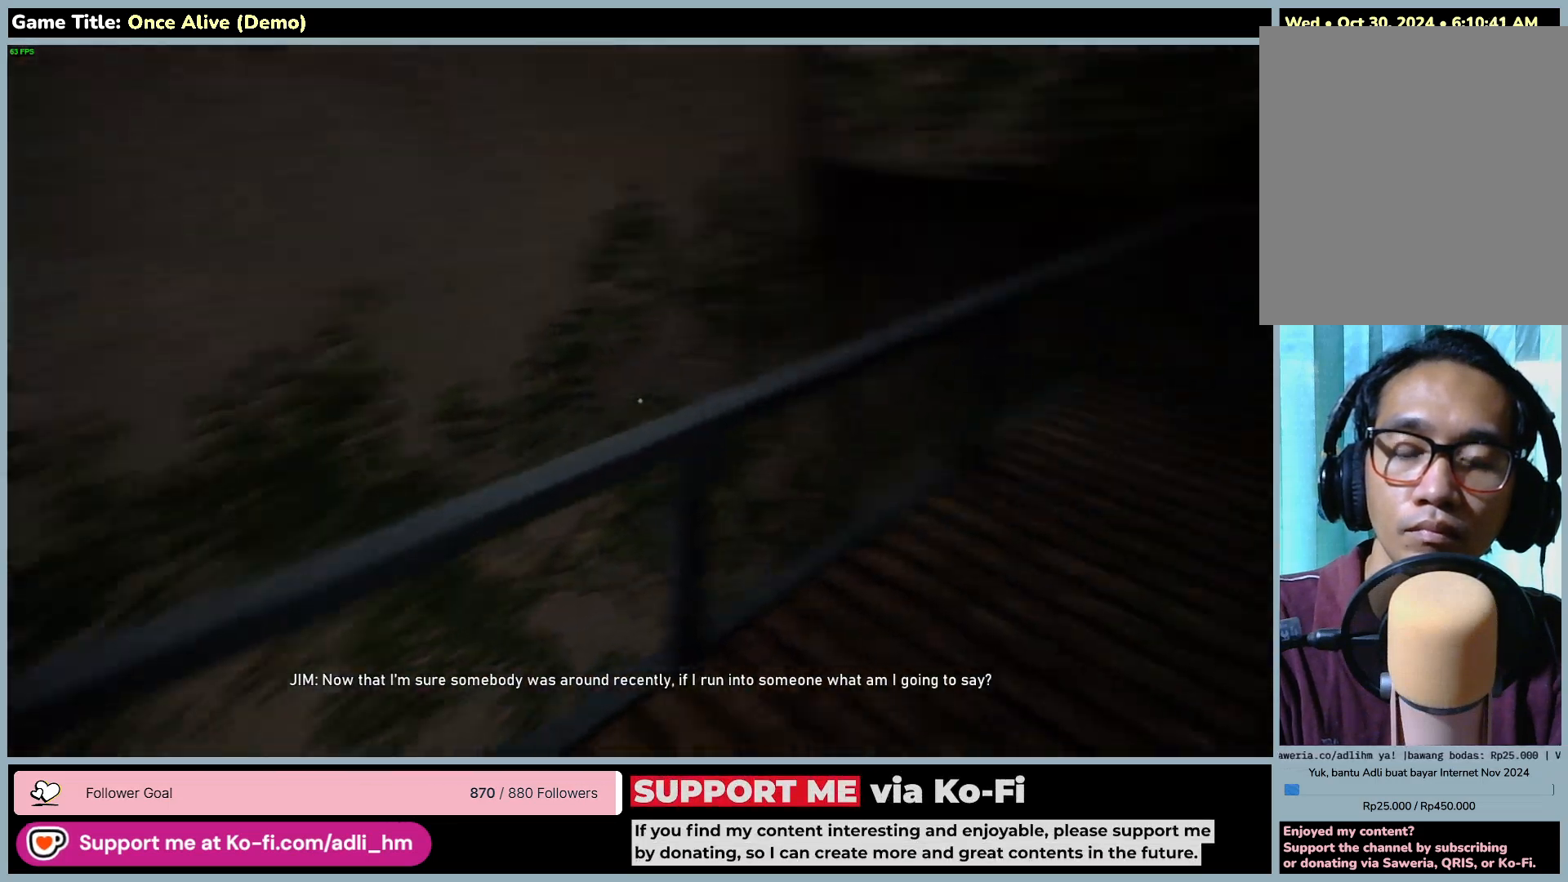
{"keys": ["w"], "mouse": [], "events": []}
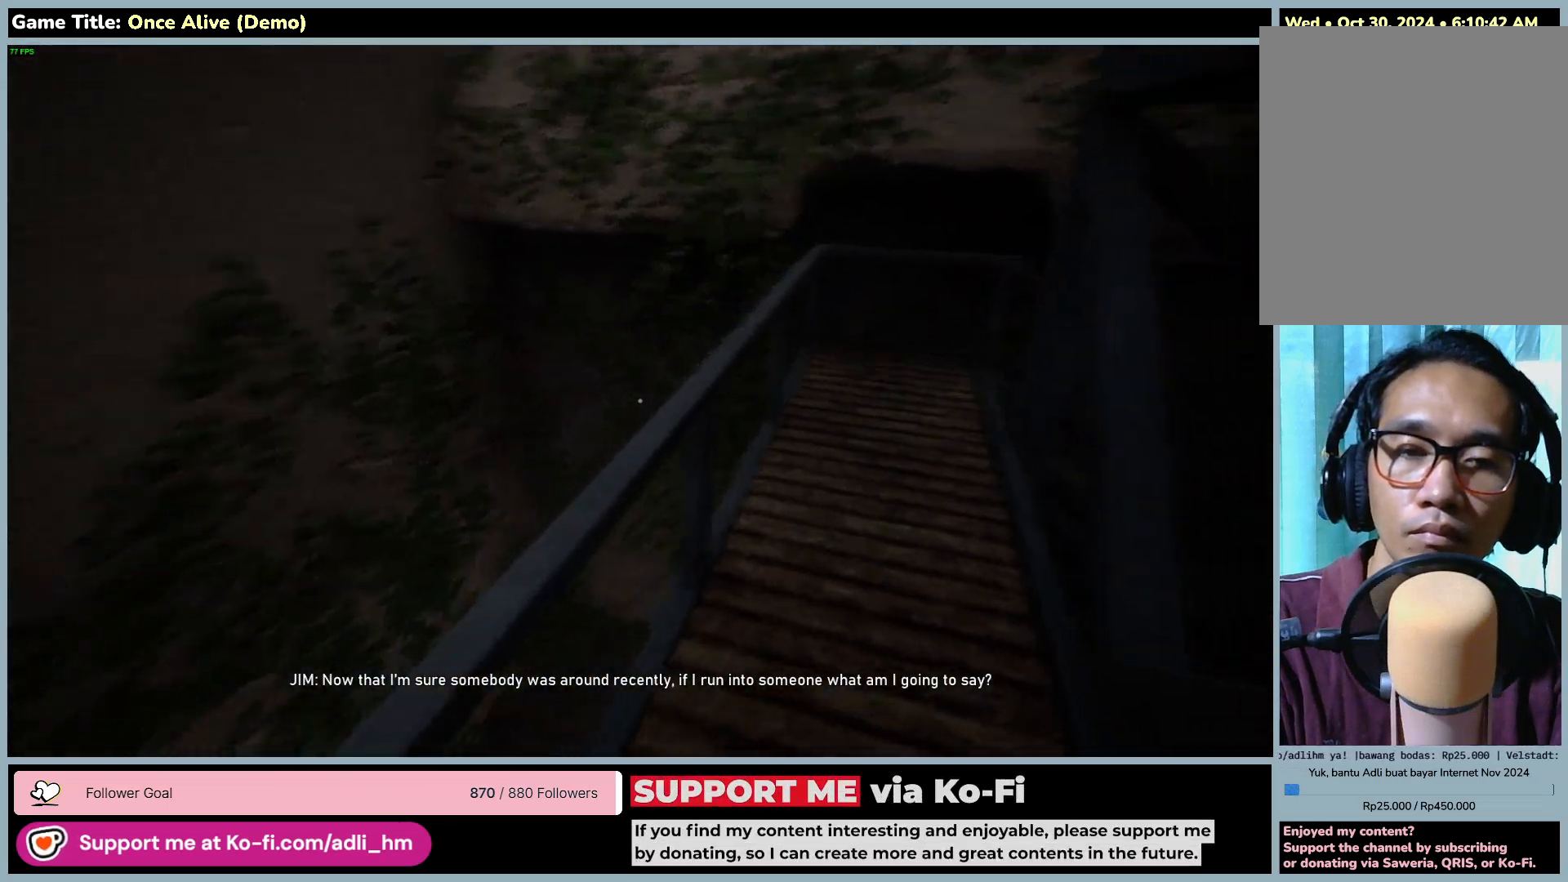
{"keys": ["w"], "mouse": [], "events": []}
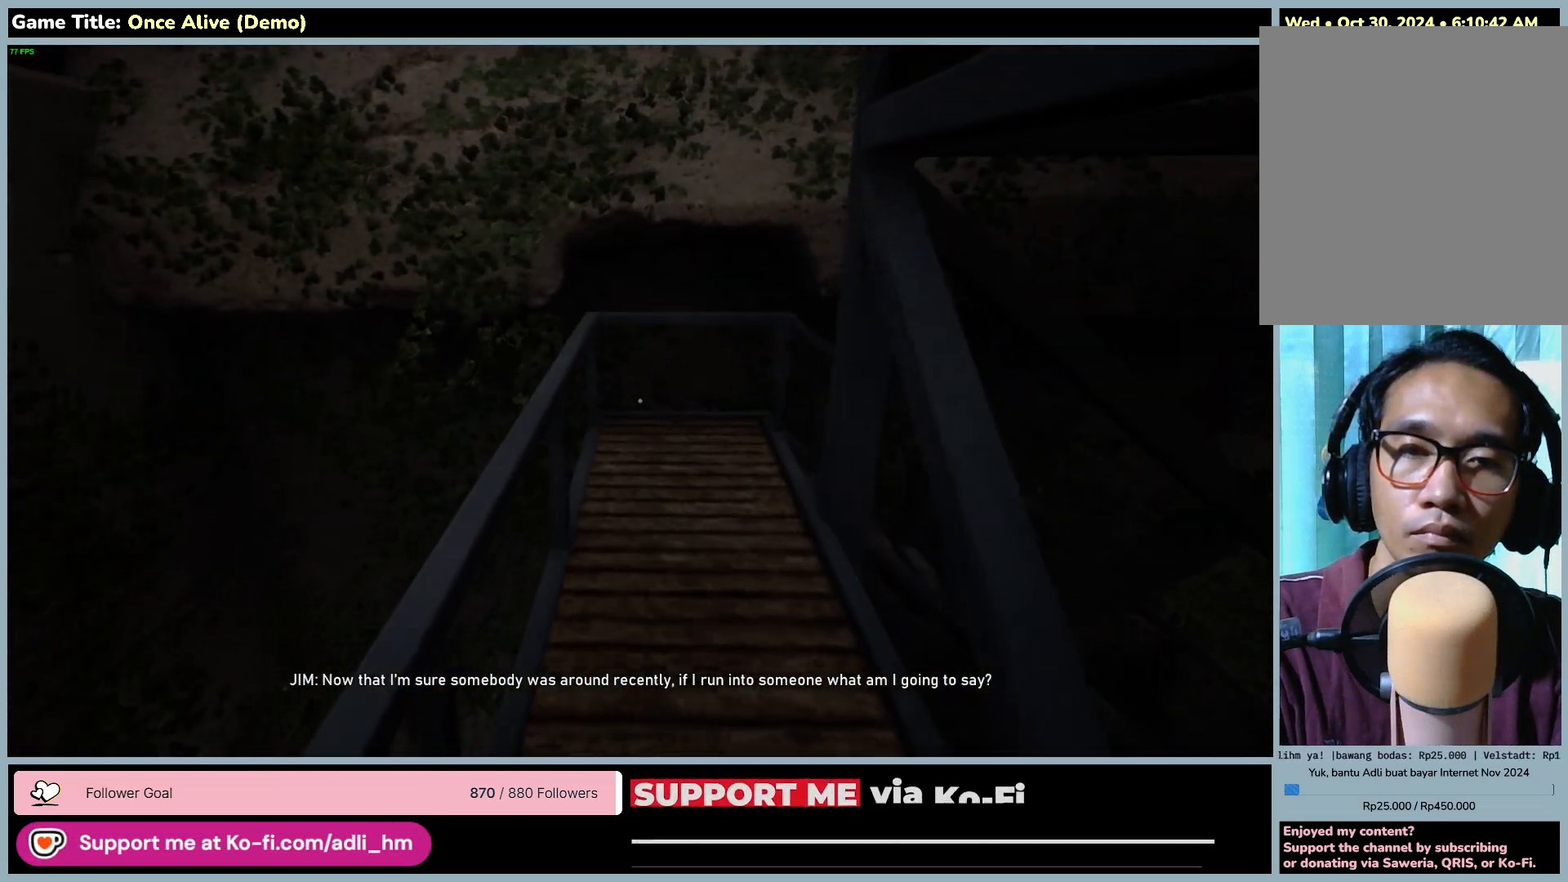
{"keys": ["w"], "mouse": [], "events": []}
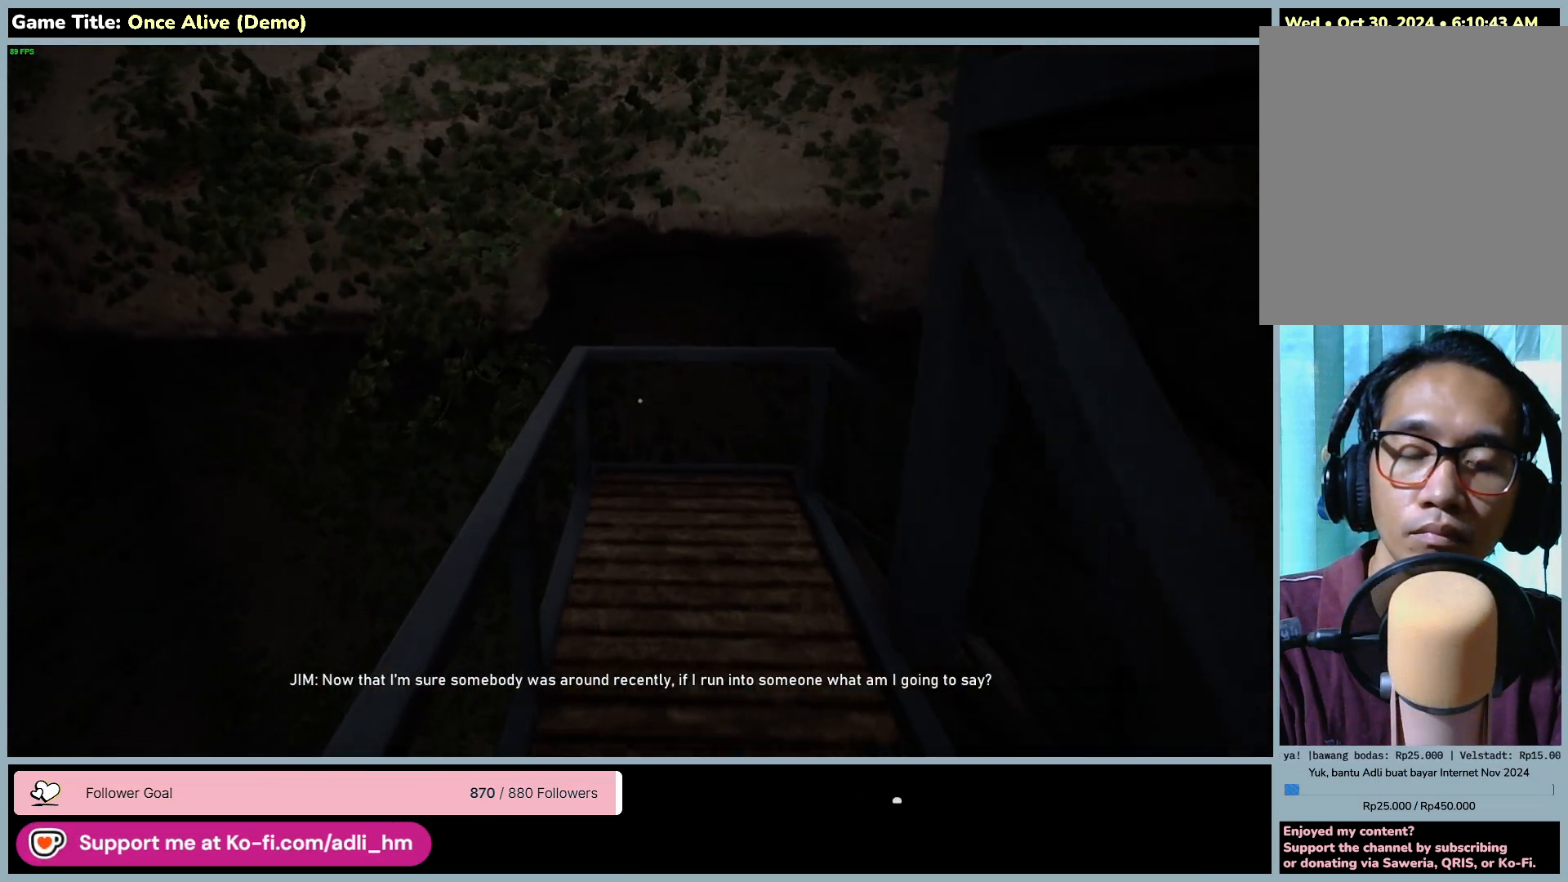
{"keys": ["w"], "mouse": [], "events": []}
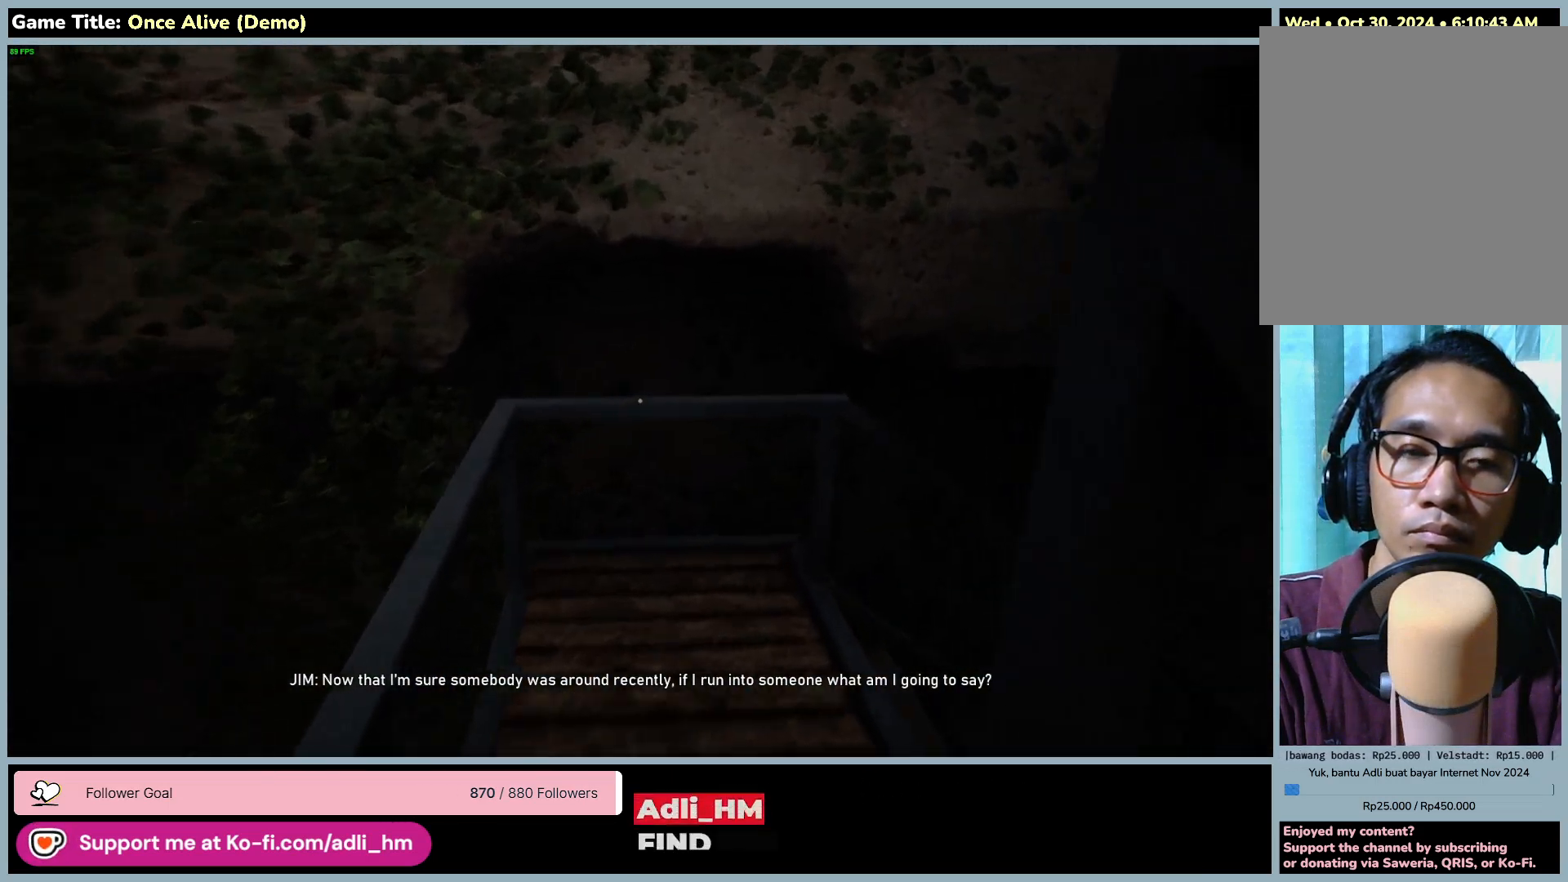
{"keys": ["w"], "mouse": [], "events": []}
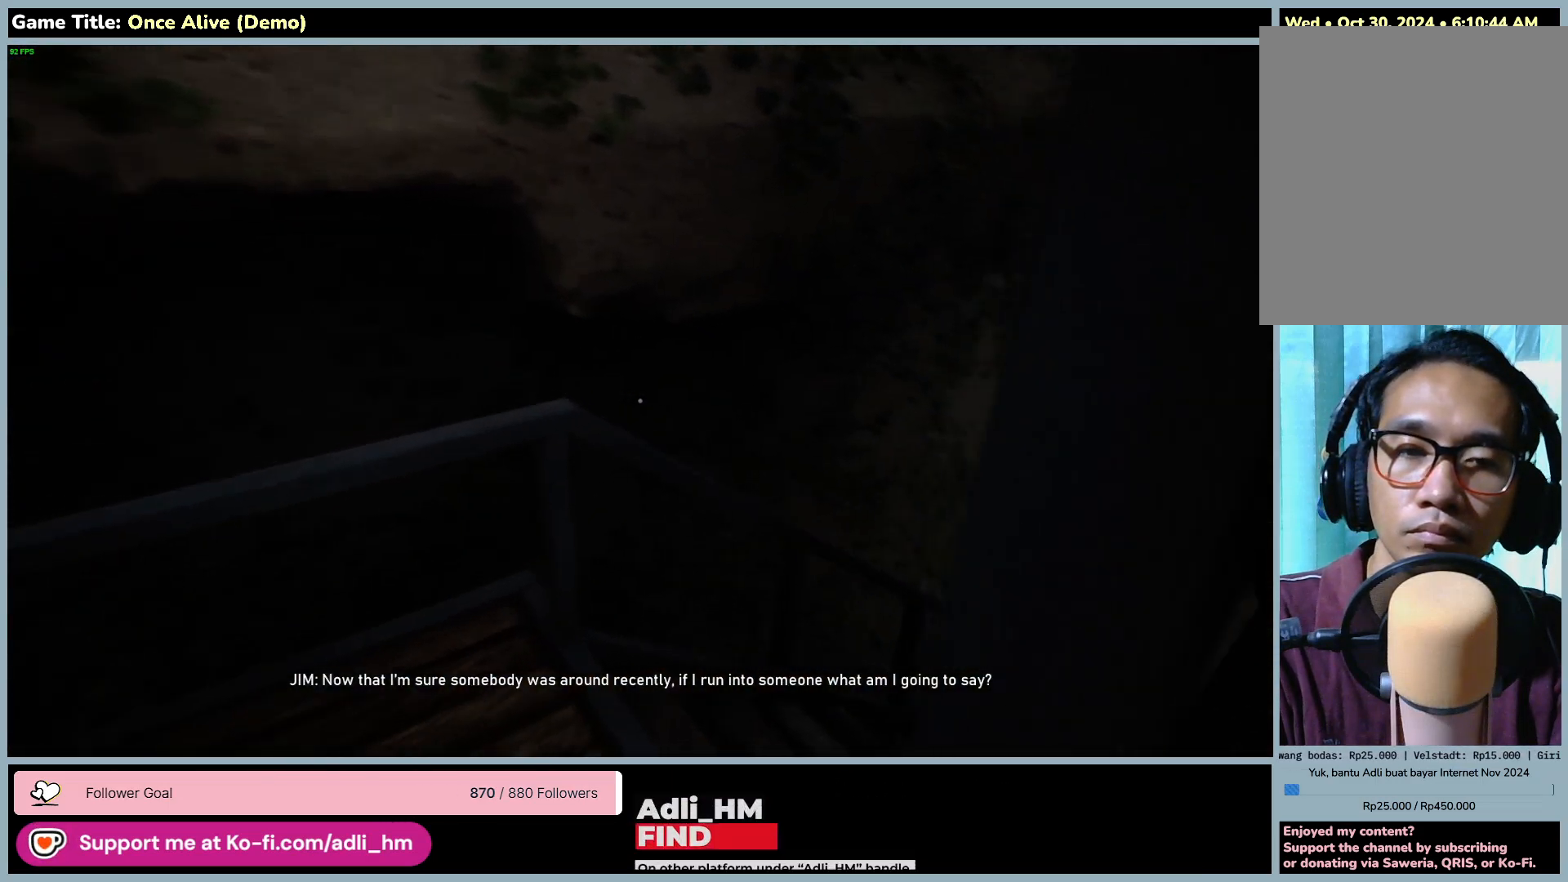
{"keys": ["w"], "mouse": [], "events": []}
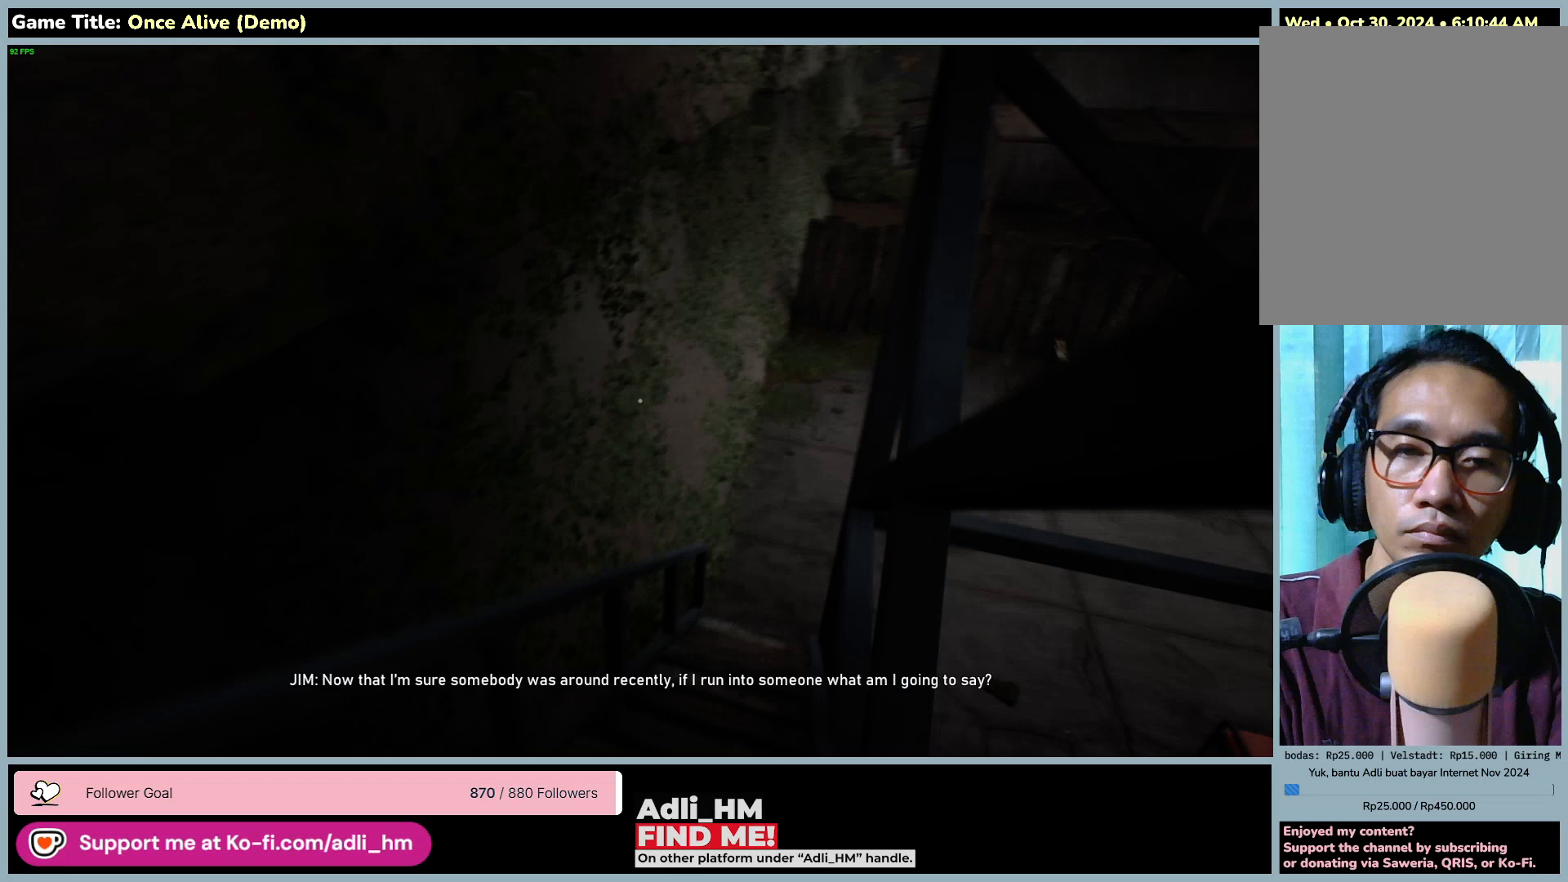
{"keys": ["w"], "mouse": [], "events": []}
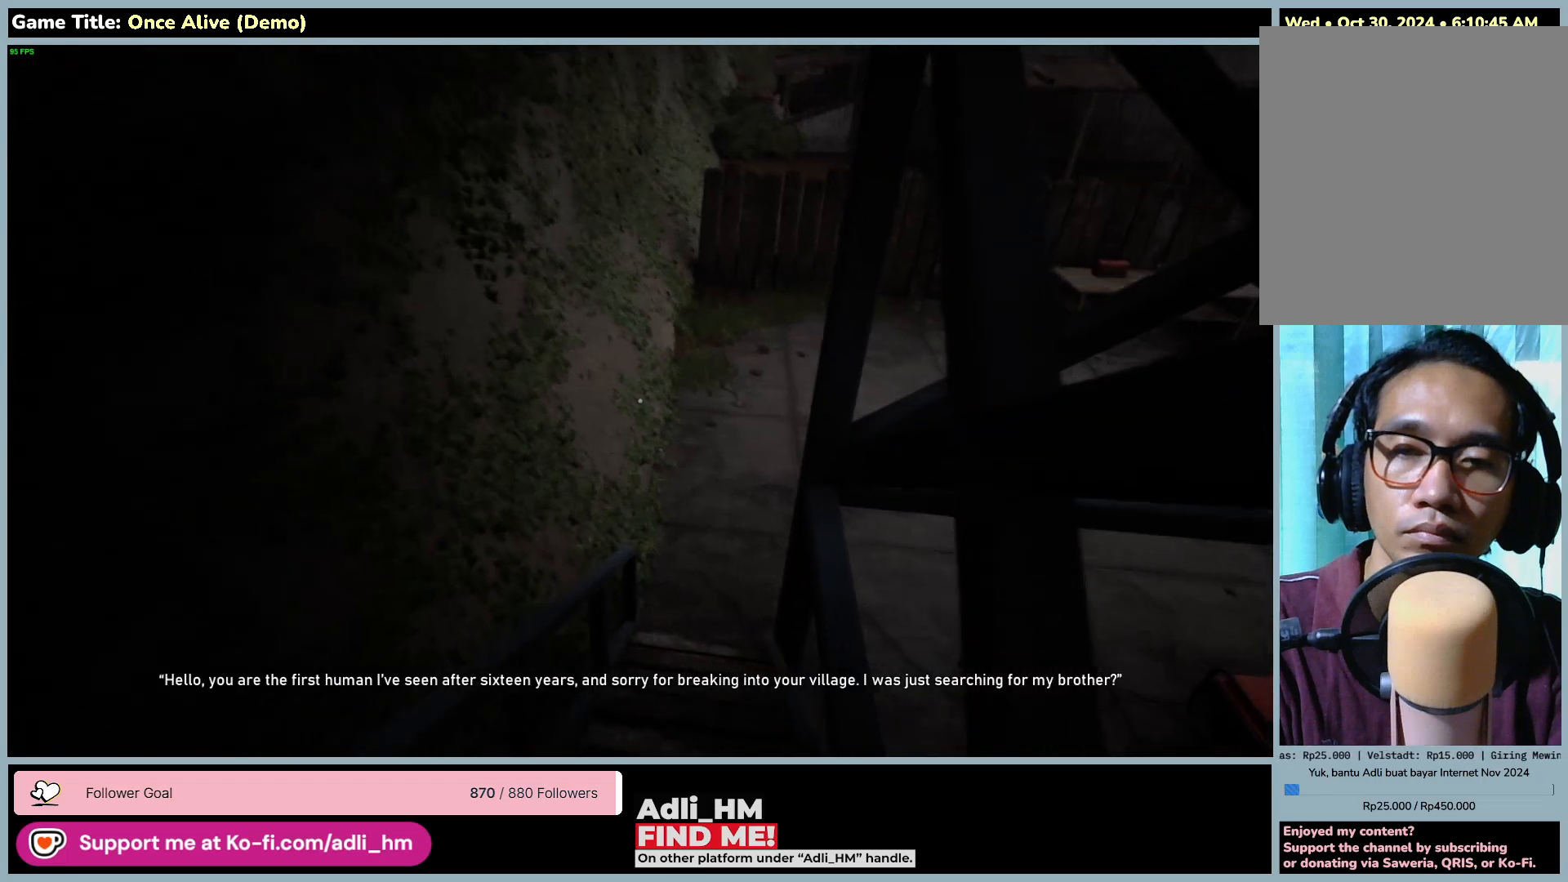
{"keys": ["w"], "mouse": [], "events": []}
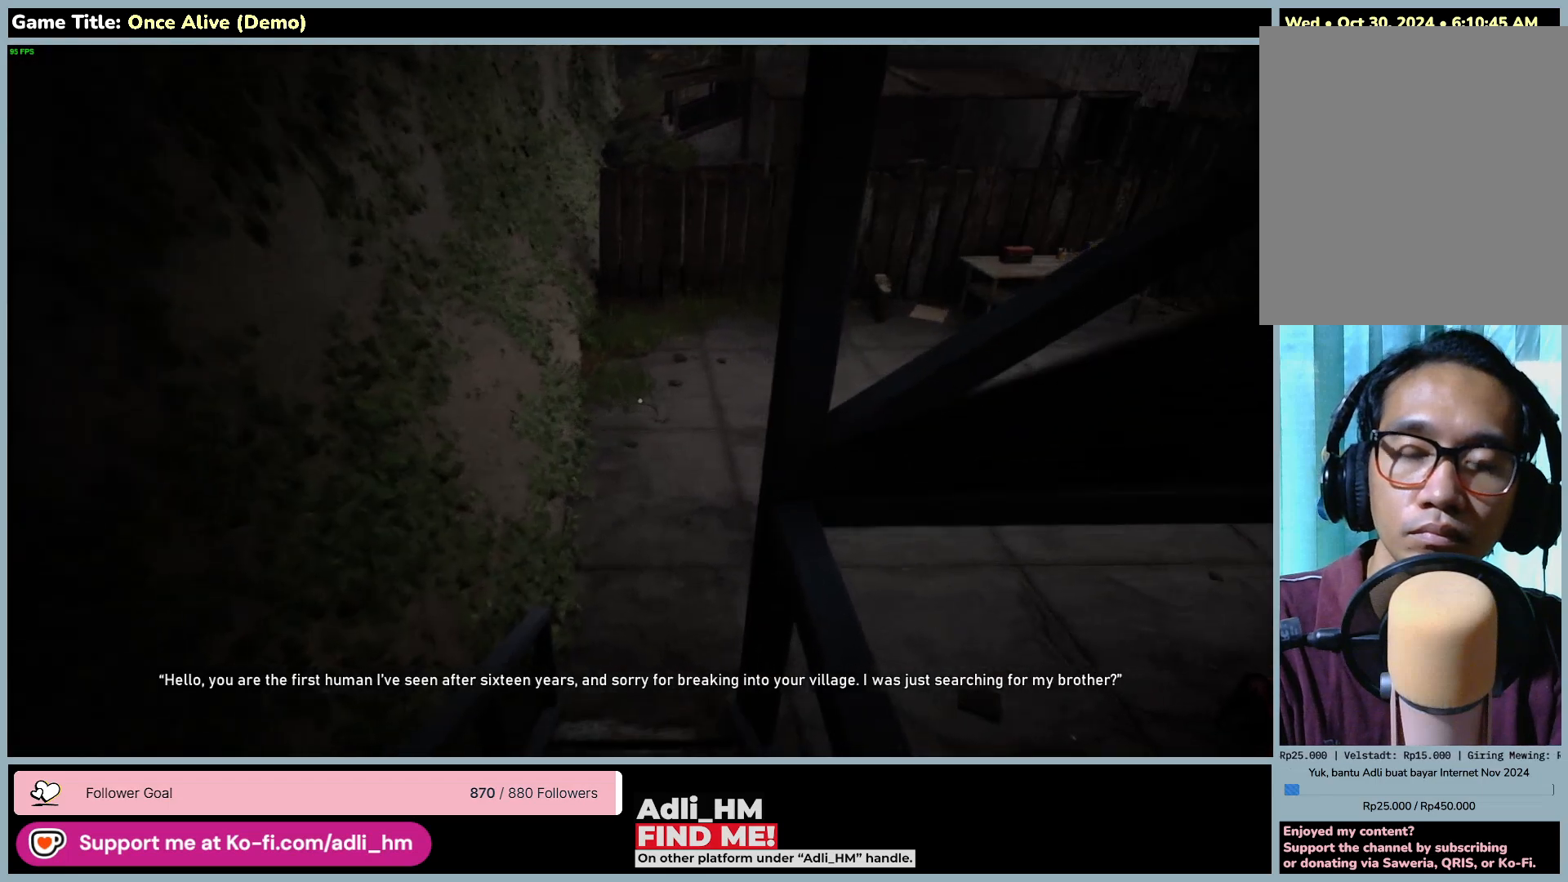
{"keys": ["w"], "mouse": [], "events": []}
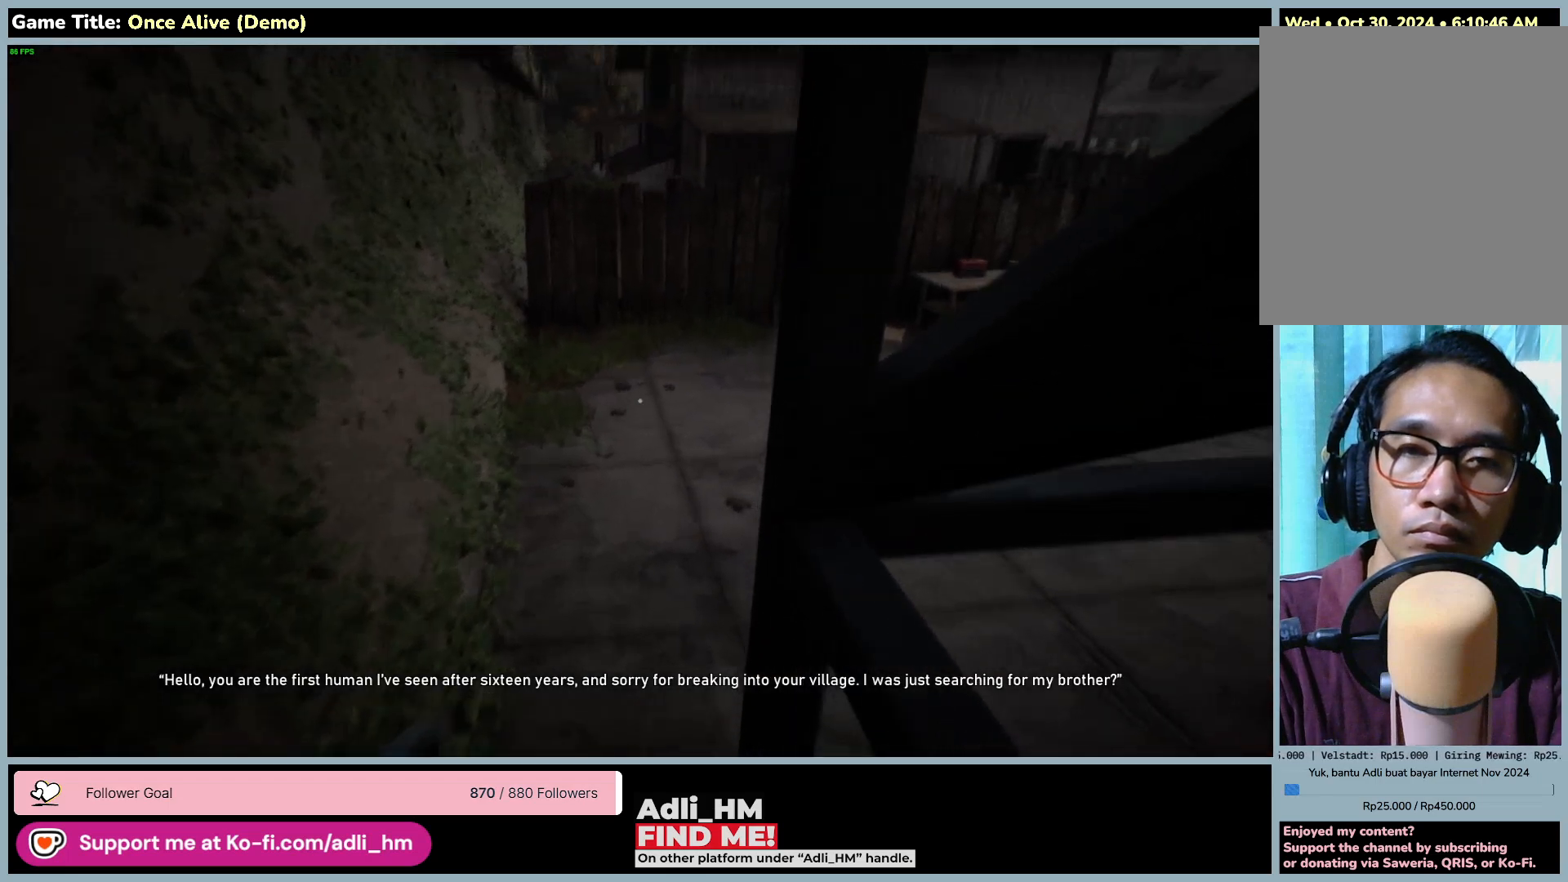
{"keys": ["w"], "mouse": [], "events": []}
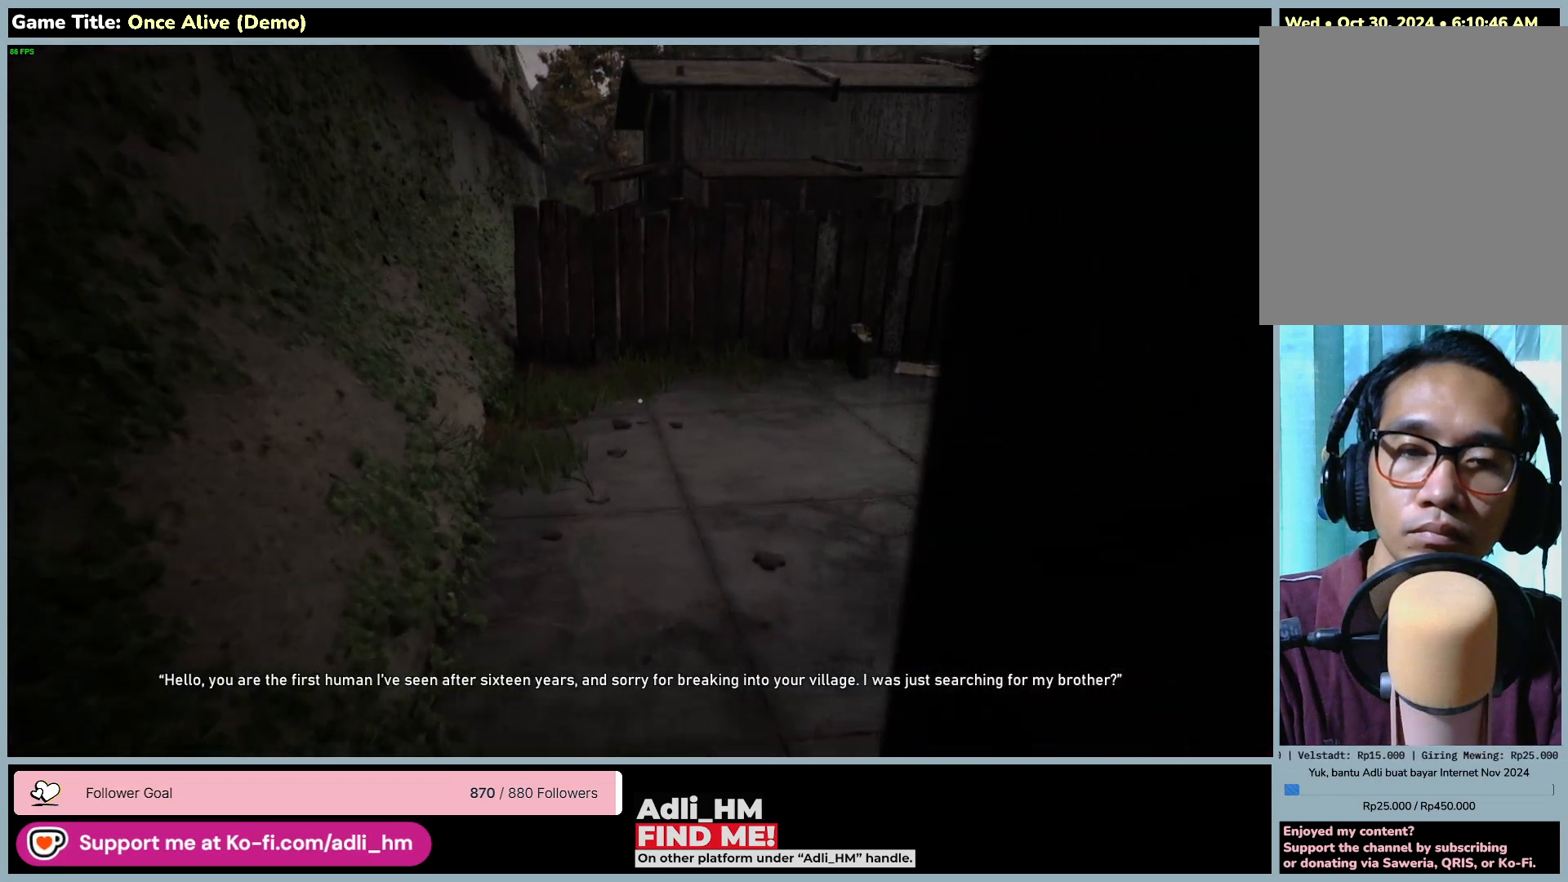
{"keys": ["w"], "mouse": [], "events": []}
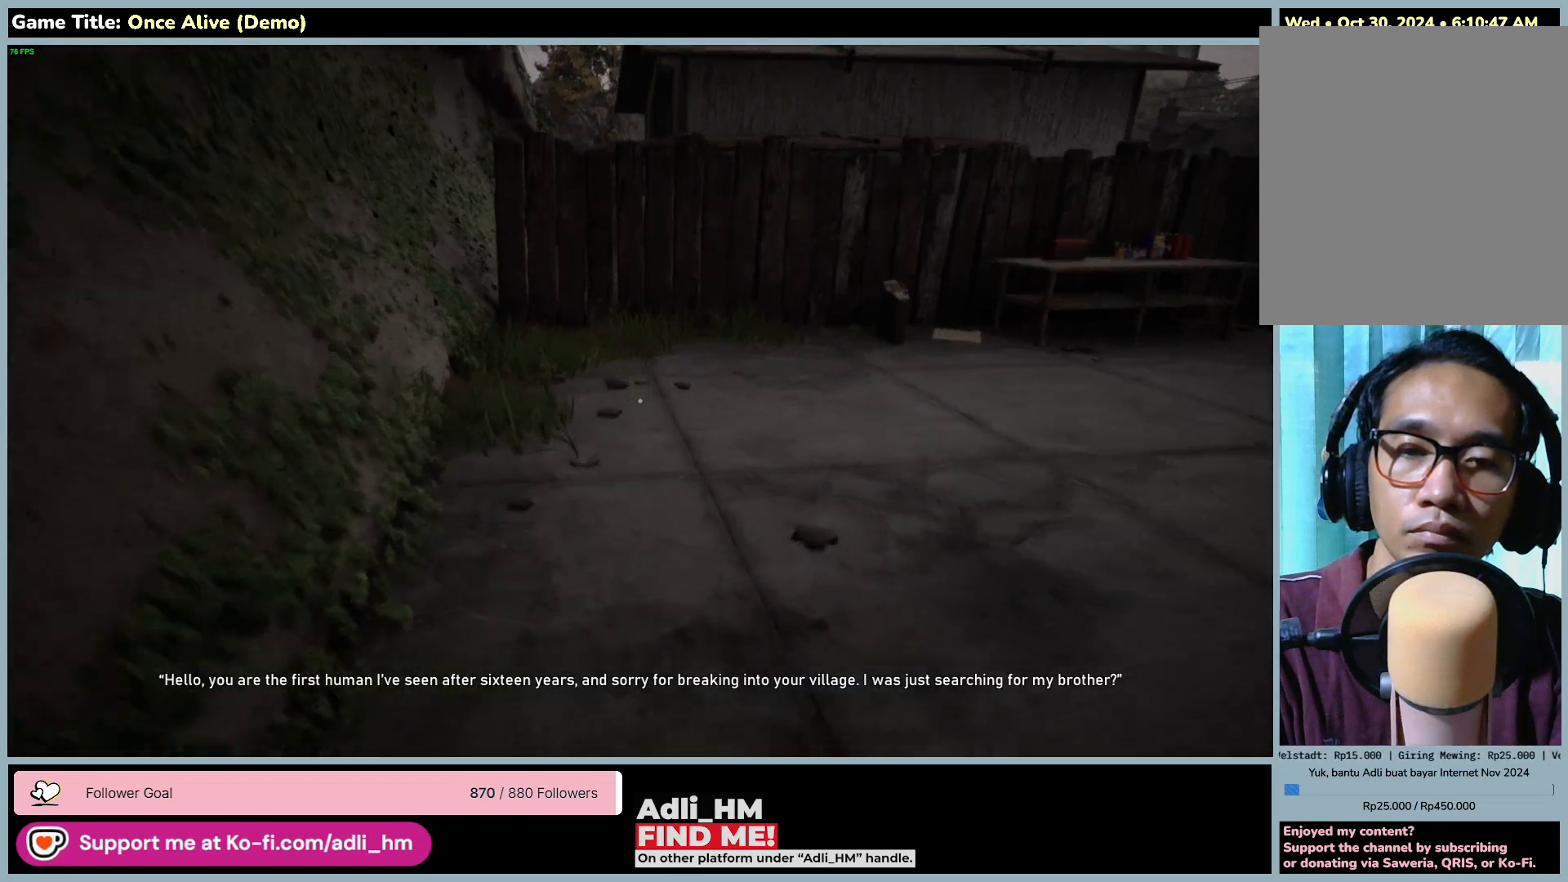
{"keys": ["w"], "mouse": [], "events": []}
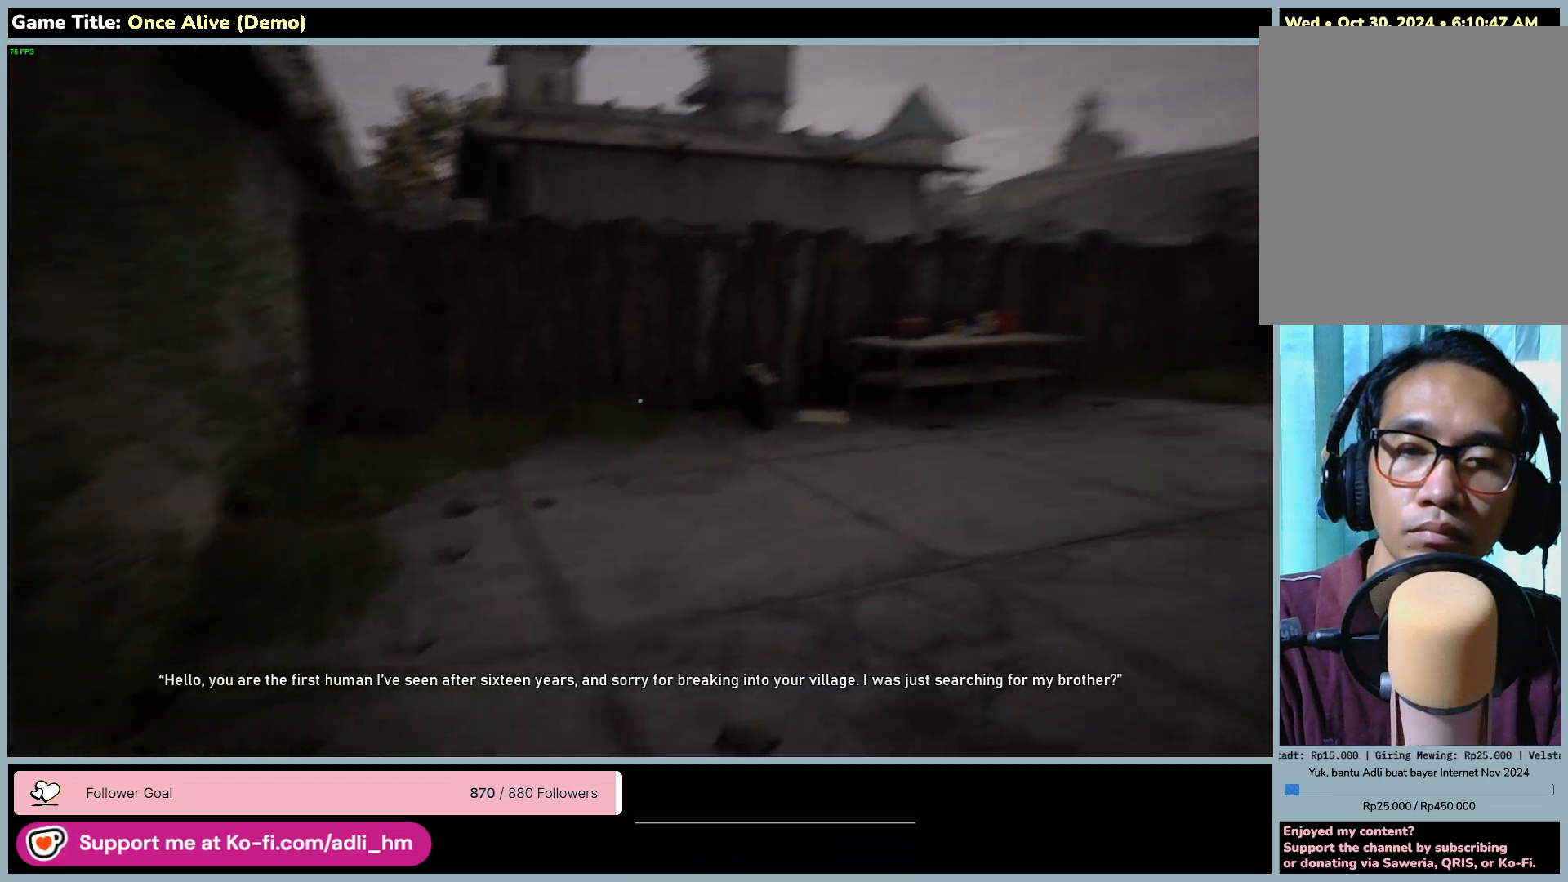
{"keys": ["w"], "mouse": [], "events": []}